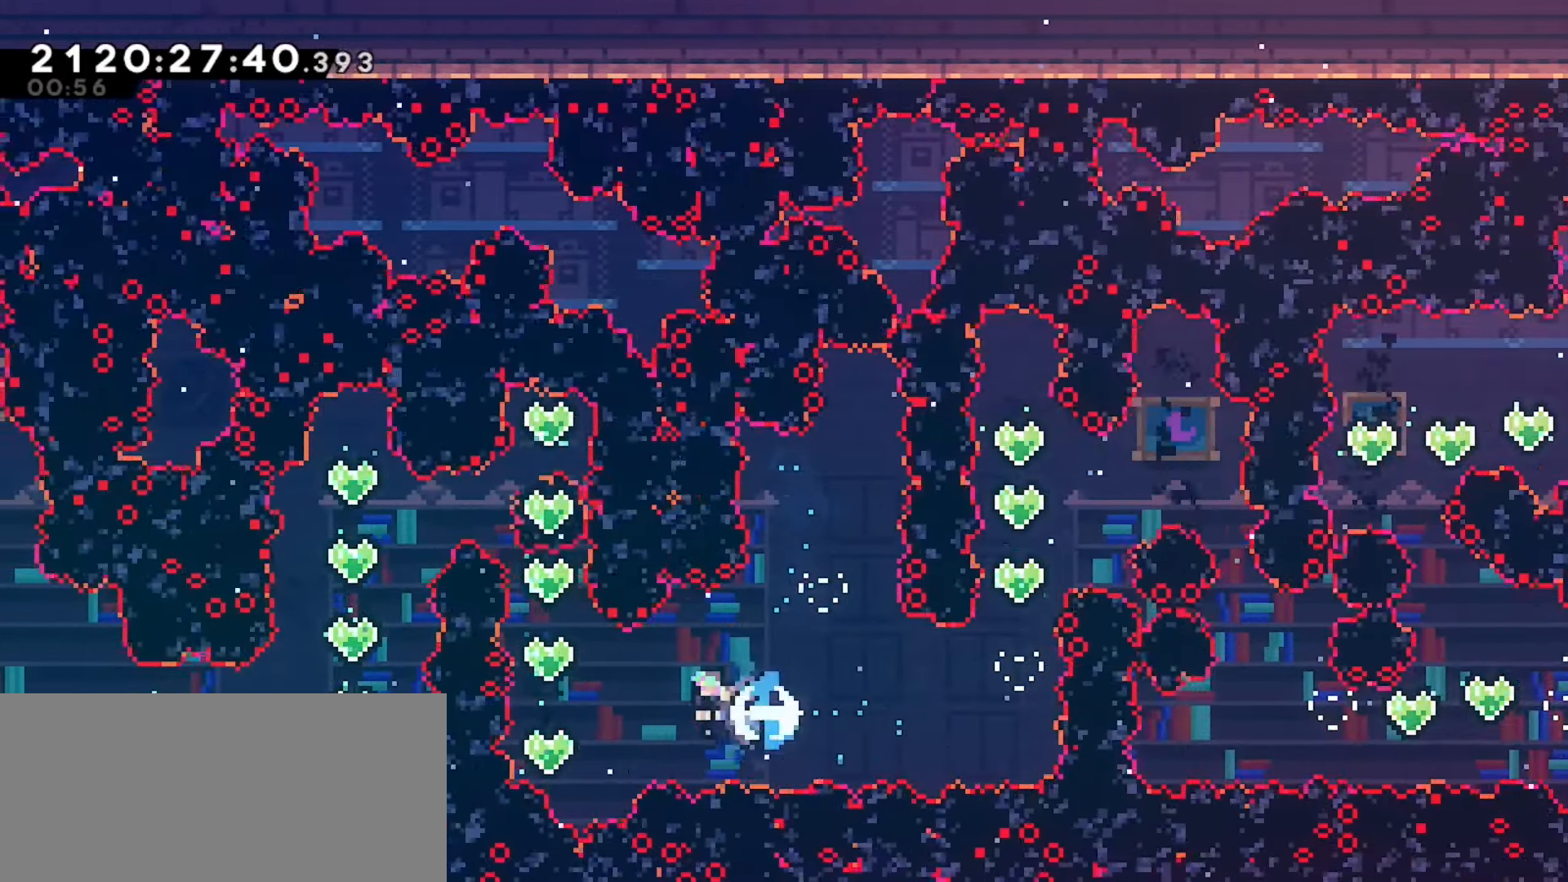
Gameplay with keyboard; each line is a JSON object with the keys held at the frame after it. "events" lists presses ("down") and releases ("up") of "dash", "demo", "down", "grab", "j2", "jump", "left", "pause", "right" and "up" between this image and that frame as [ms after this image, input, new state], when the widget could be followed in between. No other keys are recorded. Mouse input is not recorded. Key names are as the overlay labels them; some are game actions (e.g. jump) rather than physical keys.
{"keys": ["demo"], "events": [[100, "dash", "up"], [100, "up", "down"], [133, "left", "up"], [200, "dash", "down"], [383, "dash", "up"], [400, "up", "up"], [467, "demo", "down"]]}
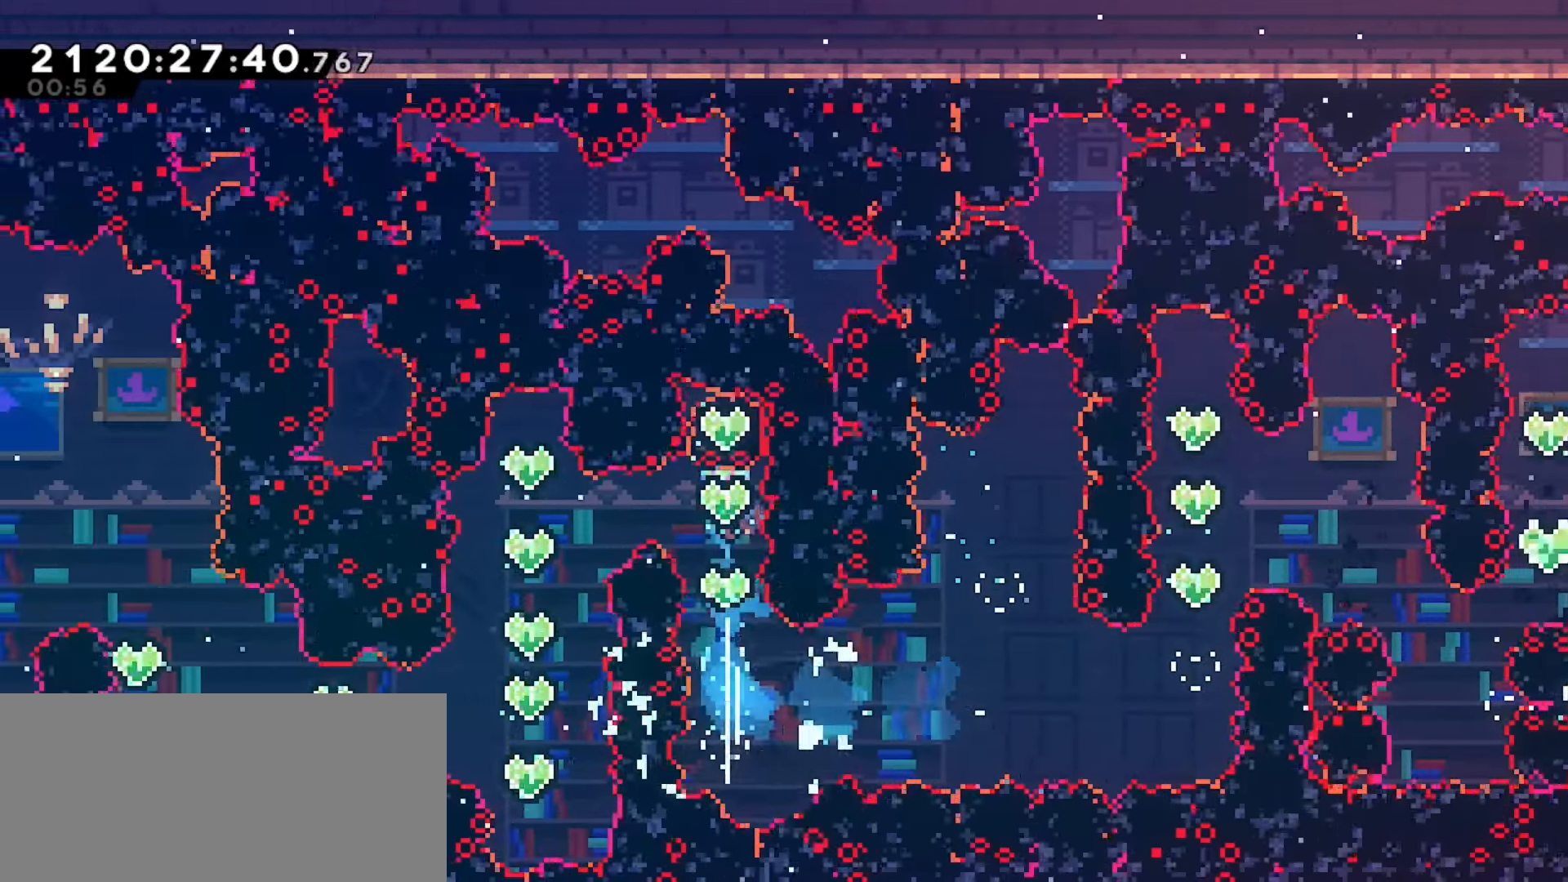
{"keys": [], "events": [[117, "down", "down"], [133, "demo", "up"], [200, "dash", "down"], [383, "down", "up"], [400, "dash", "up"]]}
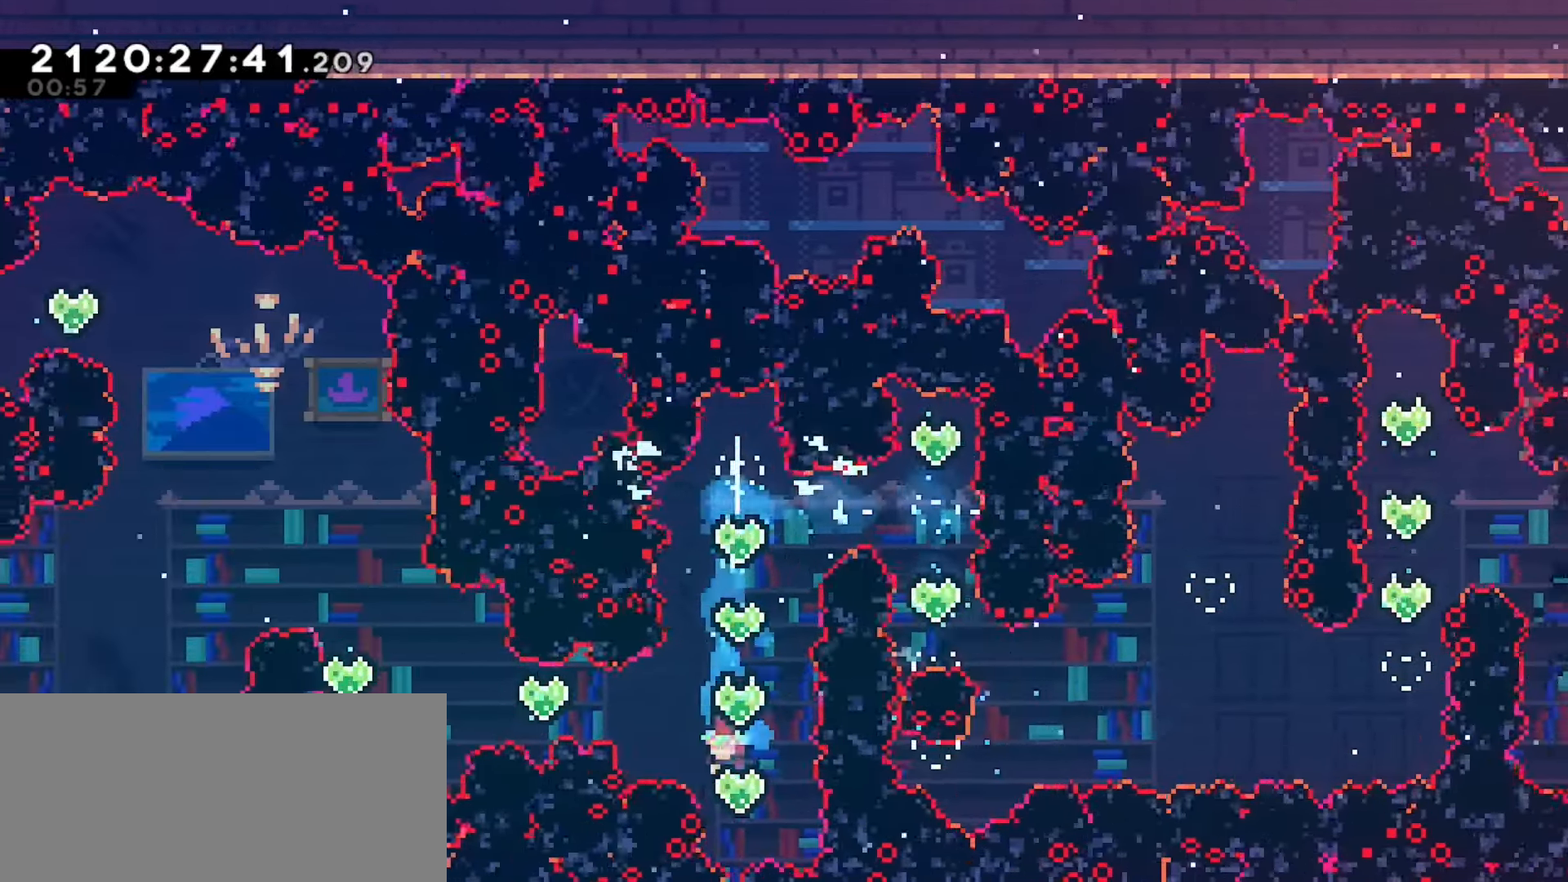
{"keys": [], "events": [[17, "up", "down"], [50, "dash", "down"], [217, "dash", "up"], [233, "up", "up"]]}
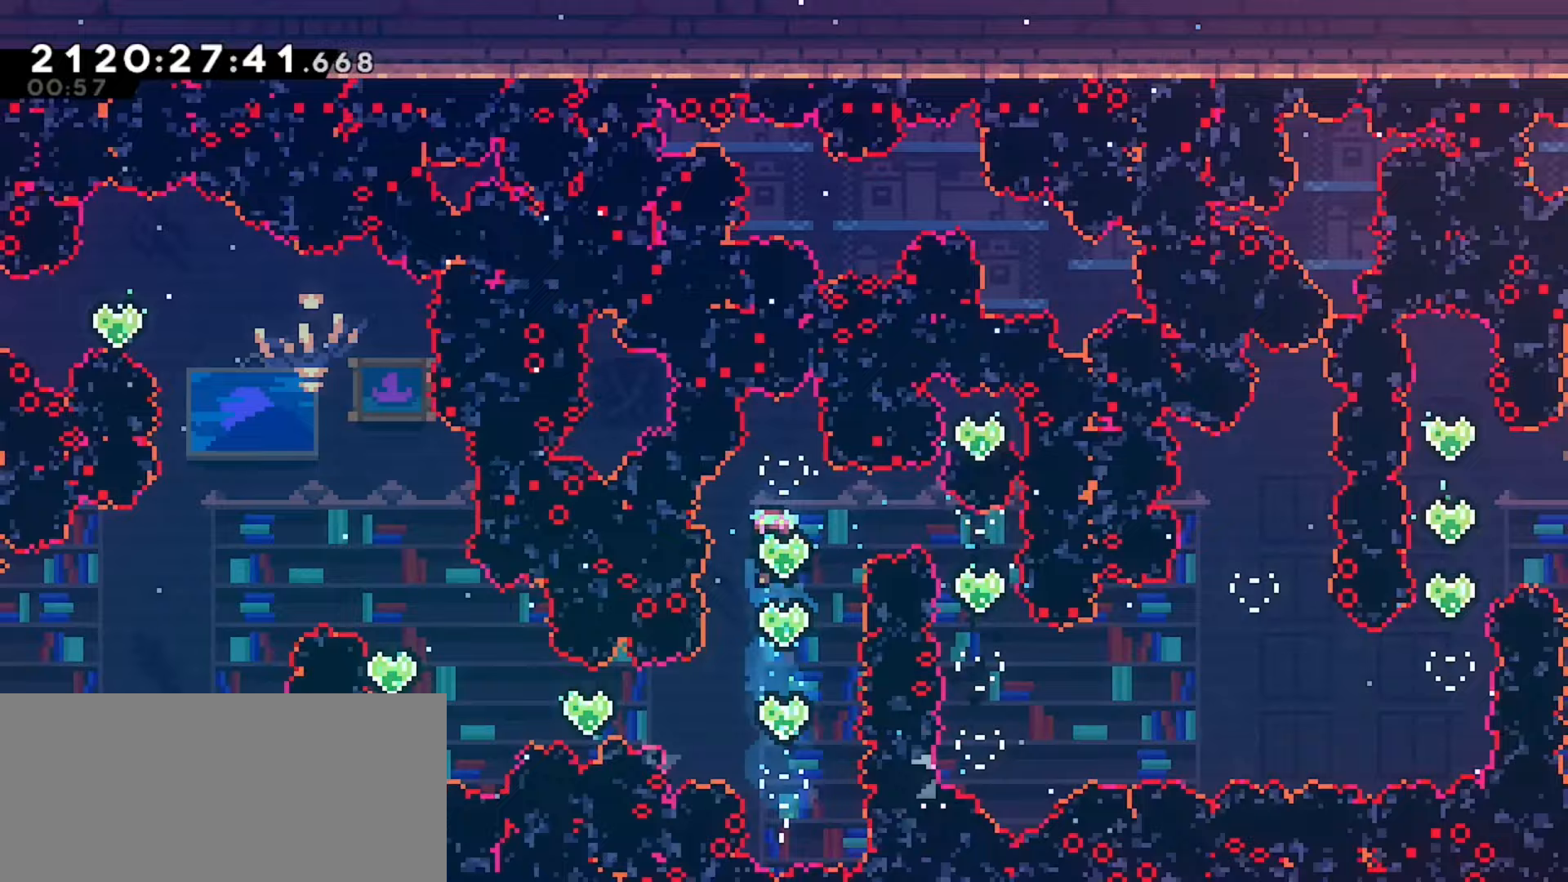
{"keys": ["left"], "events": [[117, "left", "down"], [250, "demo", "down"], [433, "demo", "up"]]}
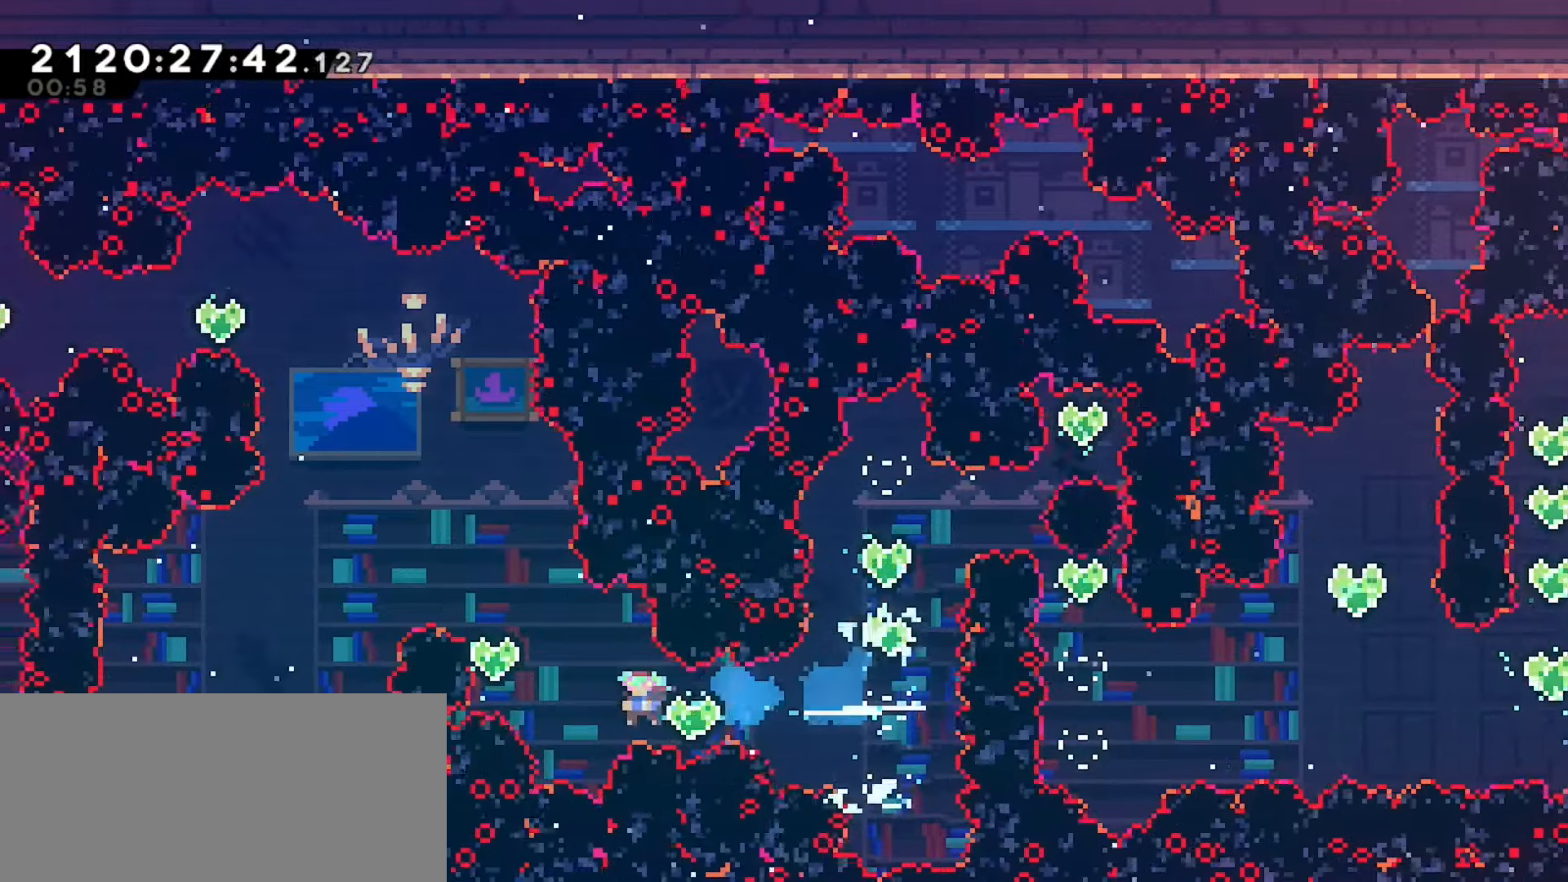
{"keys": ["left", "up"], "events": [[83, "dash", "down"], [100, "up", "down"], [267, "dash", "up"]]}
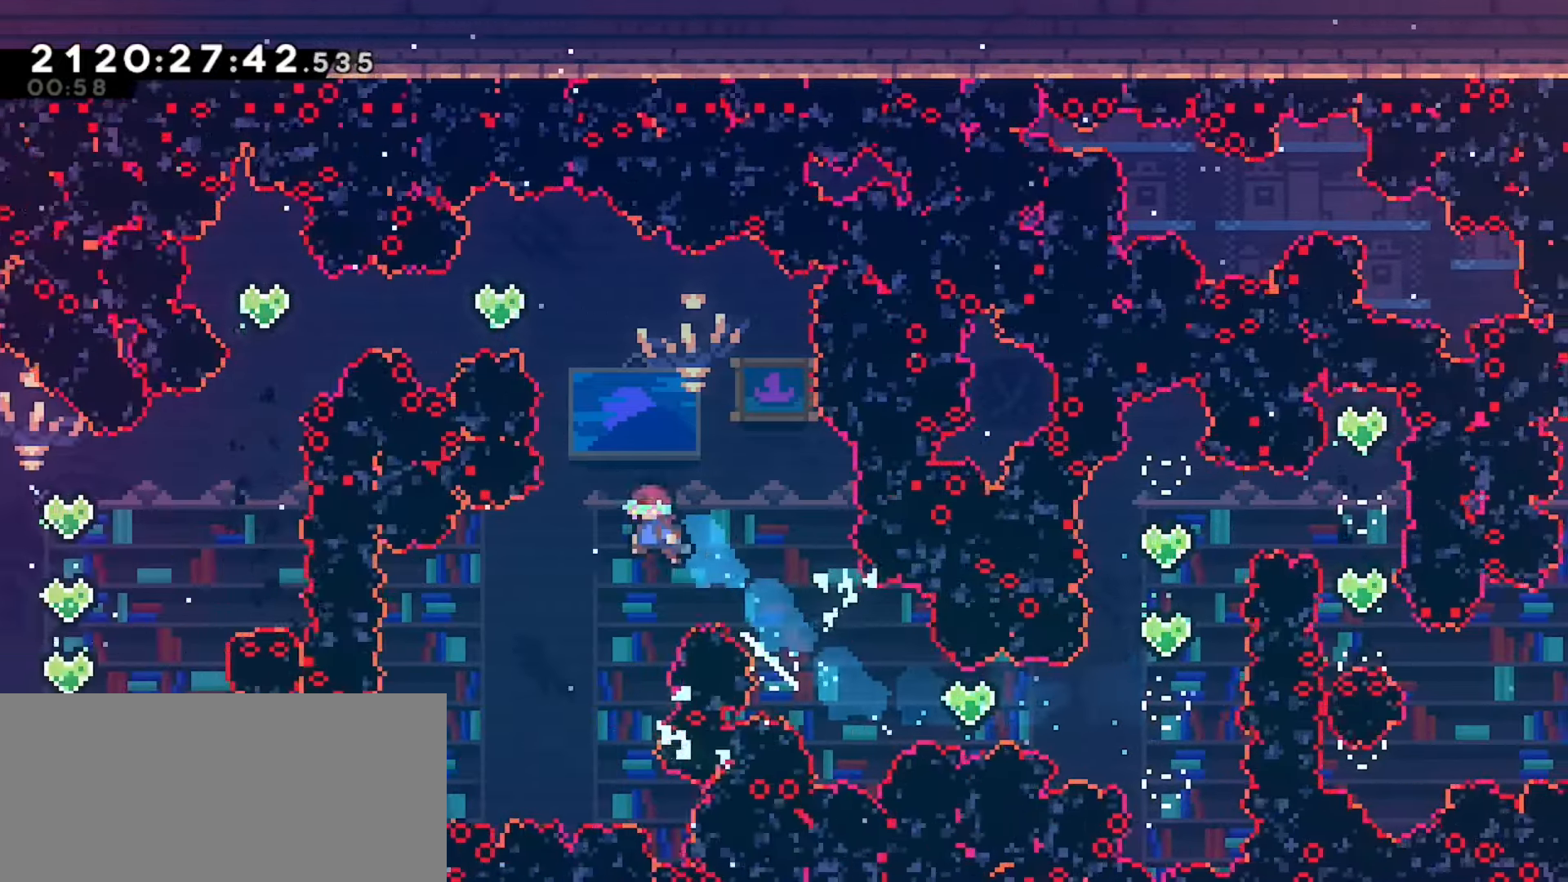
{"keys": ["left"], "events": [[150, "left", "up"], [183, "dash", "down"], [333, "up", "up"], [383, "dash", "up"], [467, "left", "down"]]}
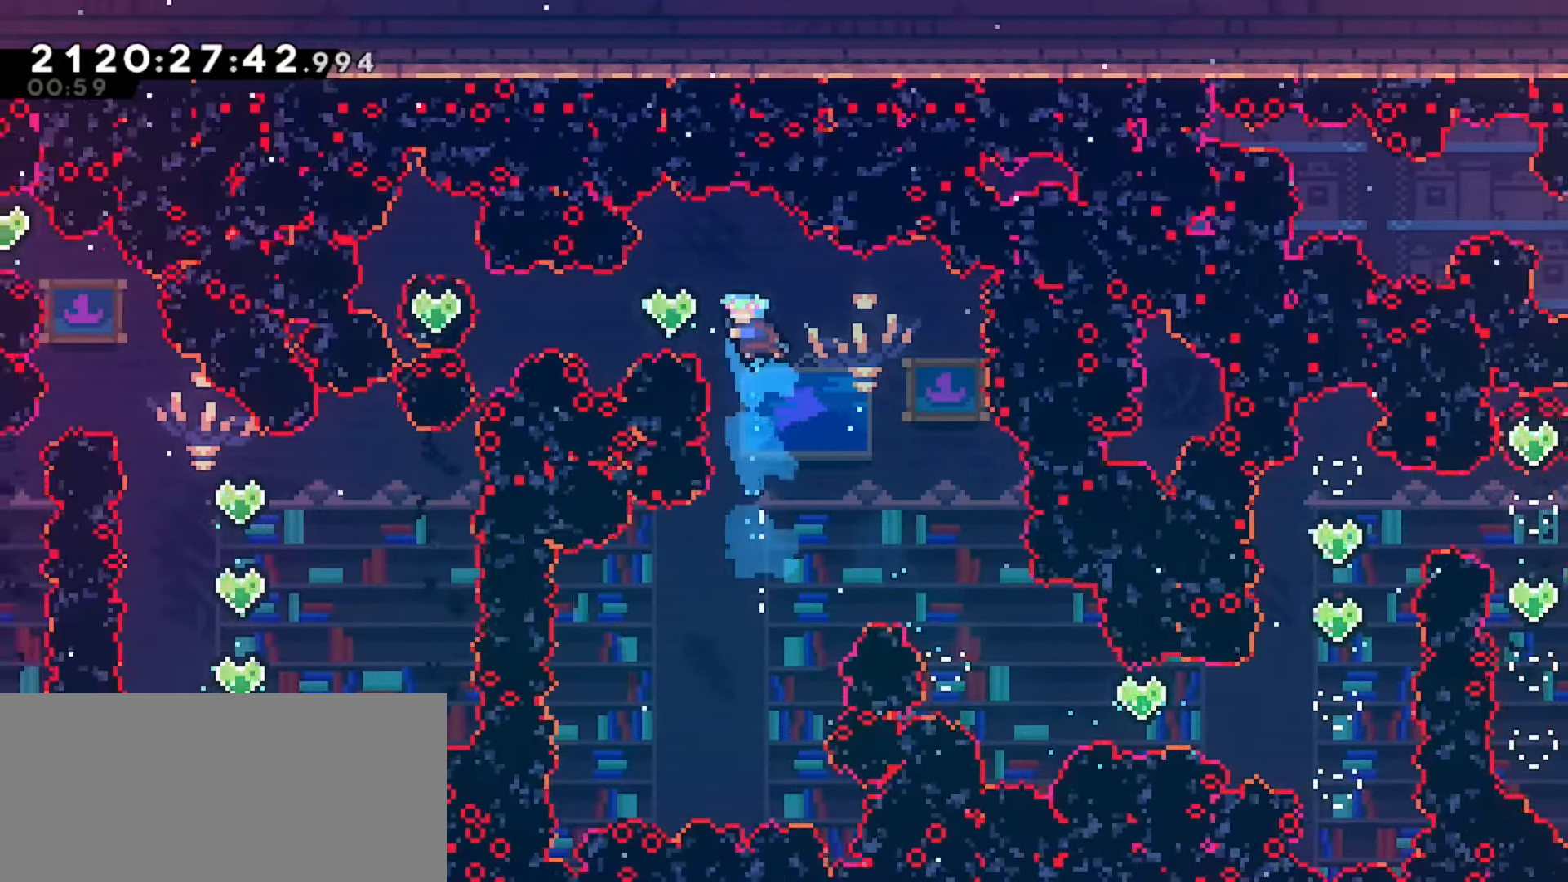
{"keys": [], "events": [[117, "left", "up"], [183, "dash", "down"], [317, "dash", "up"]]}
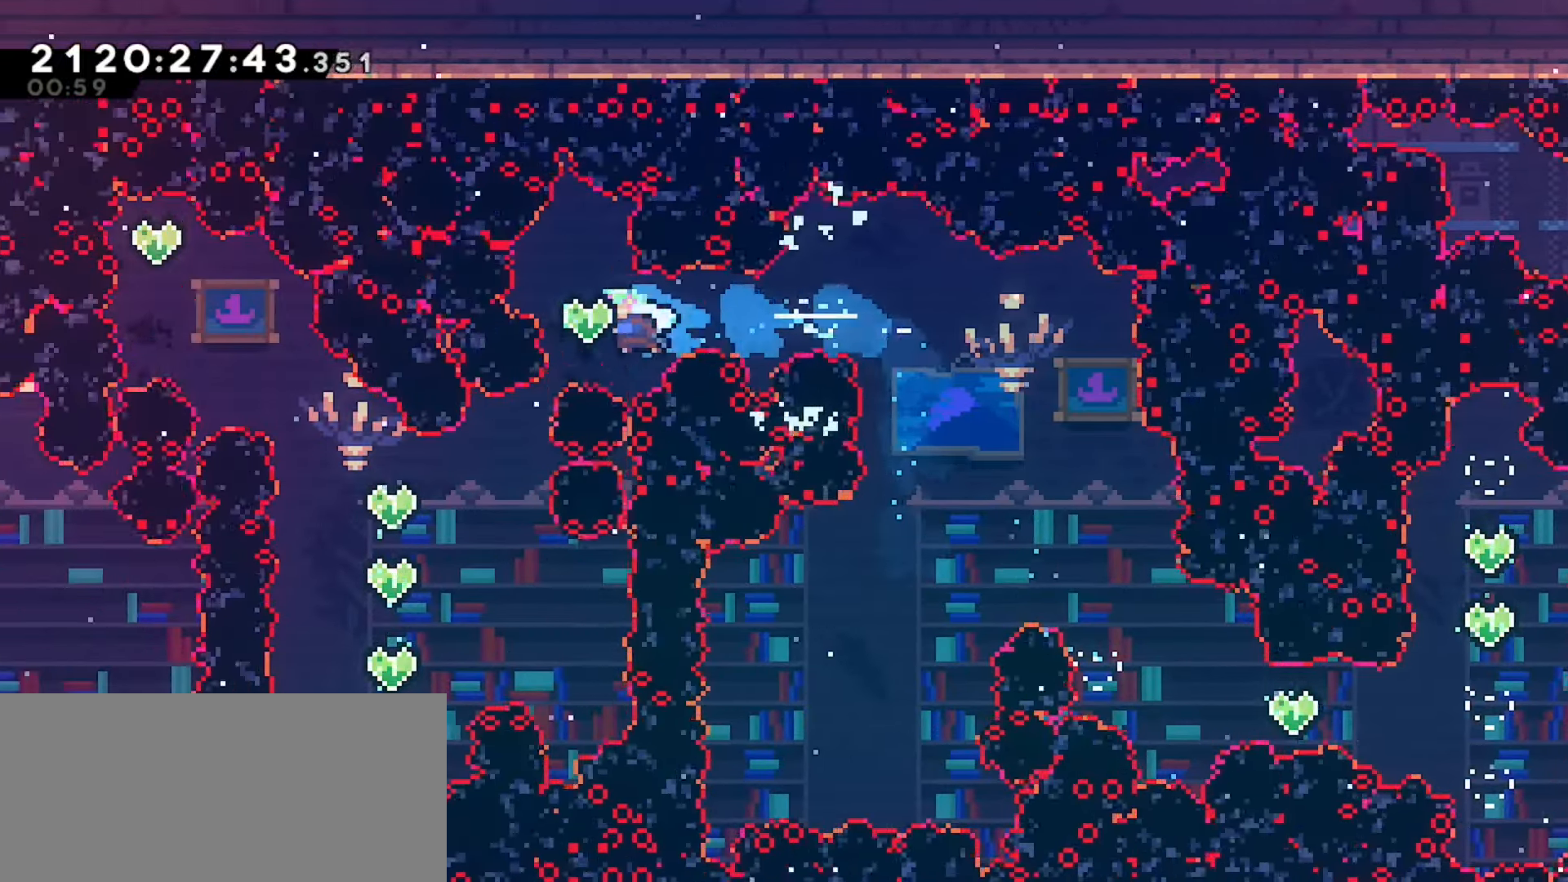
{"keys": [], "events": [[183, "left", "down"], [500, "left", "up"]]}
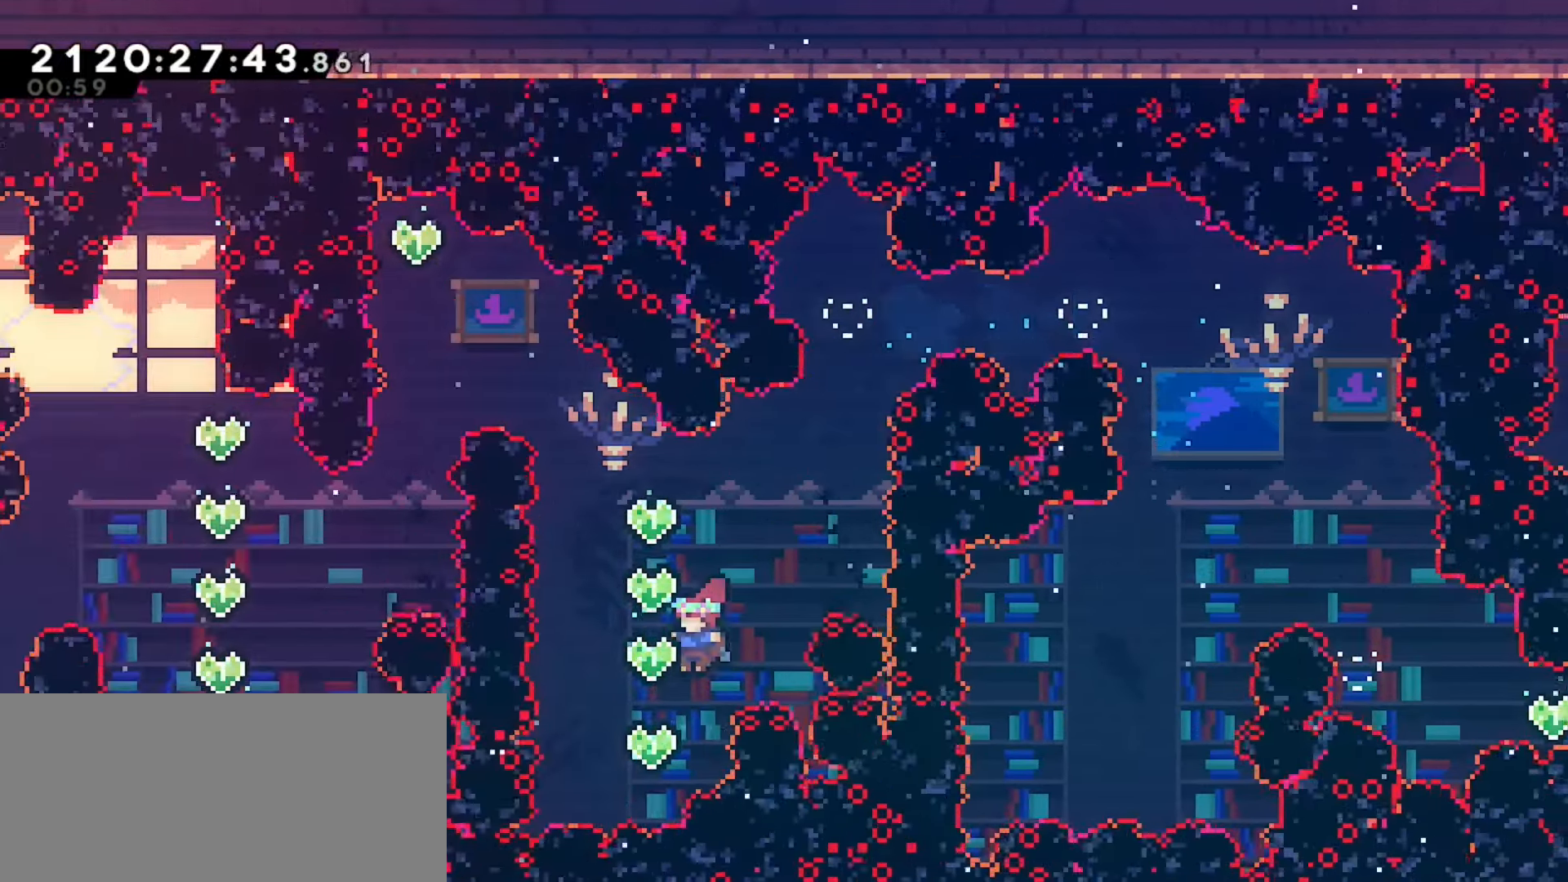
{"keys": [], "events": [[83, "up", "down"], [150, "dash", "down"], [267, "up", "up"], [300, "dash", "up"], [383, "right", "down"], [467, "right", "up"]]}
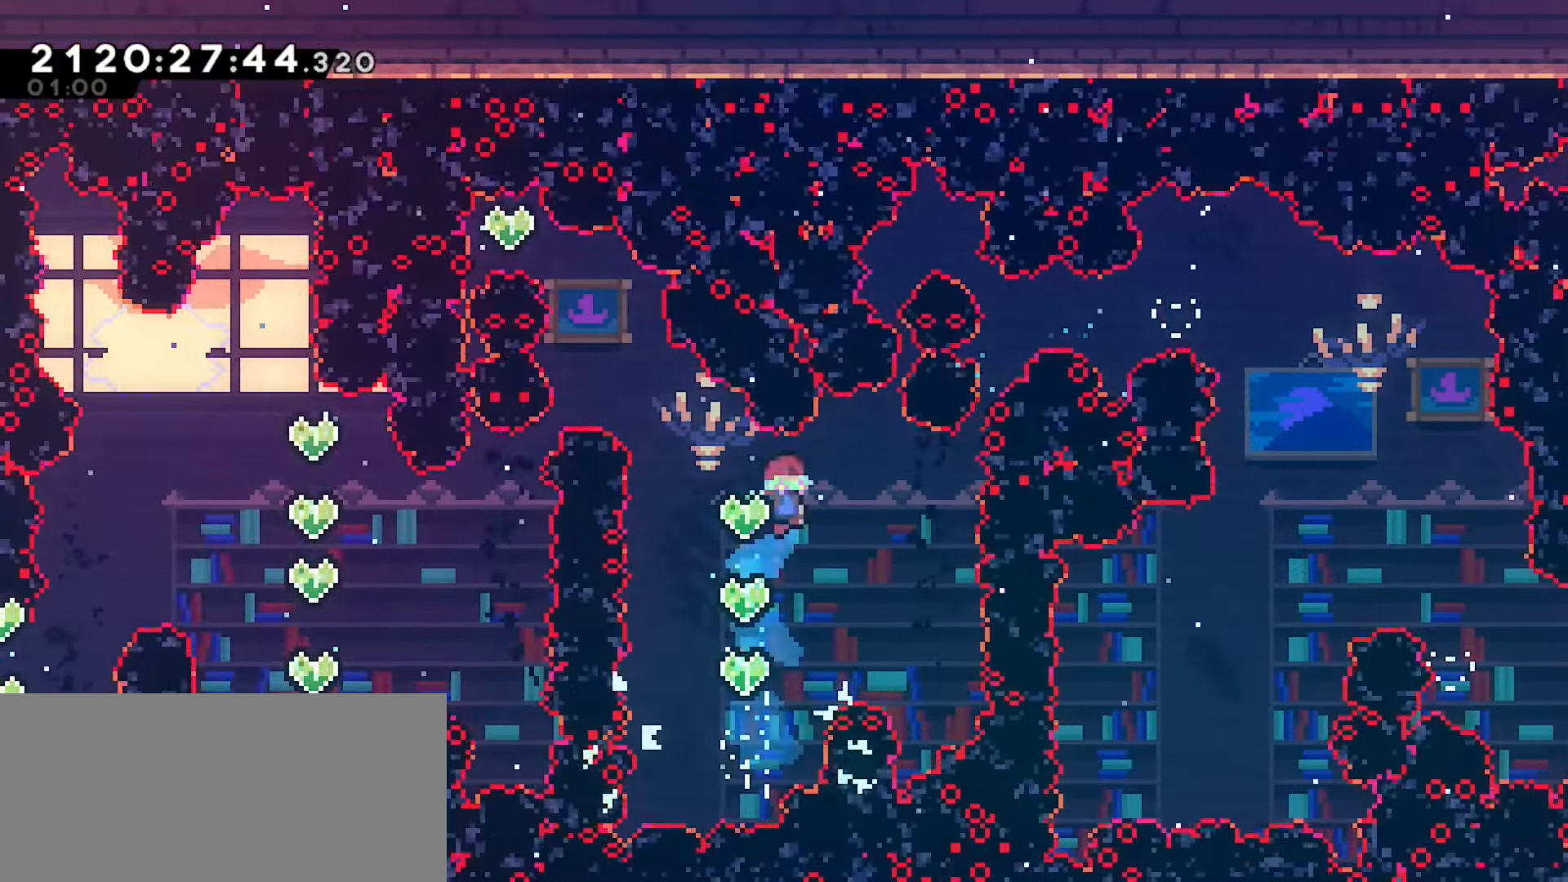
{"keys": ["dash", "down", "left"], "events": [[100, "dash", "down"], [100, "left", "down"], [100, "up", "down"], [250, "up", "up"], [267, "dash", "up"], [383, "down", "down"], [433, "dash", "down"]]}
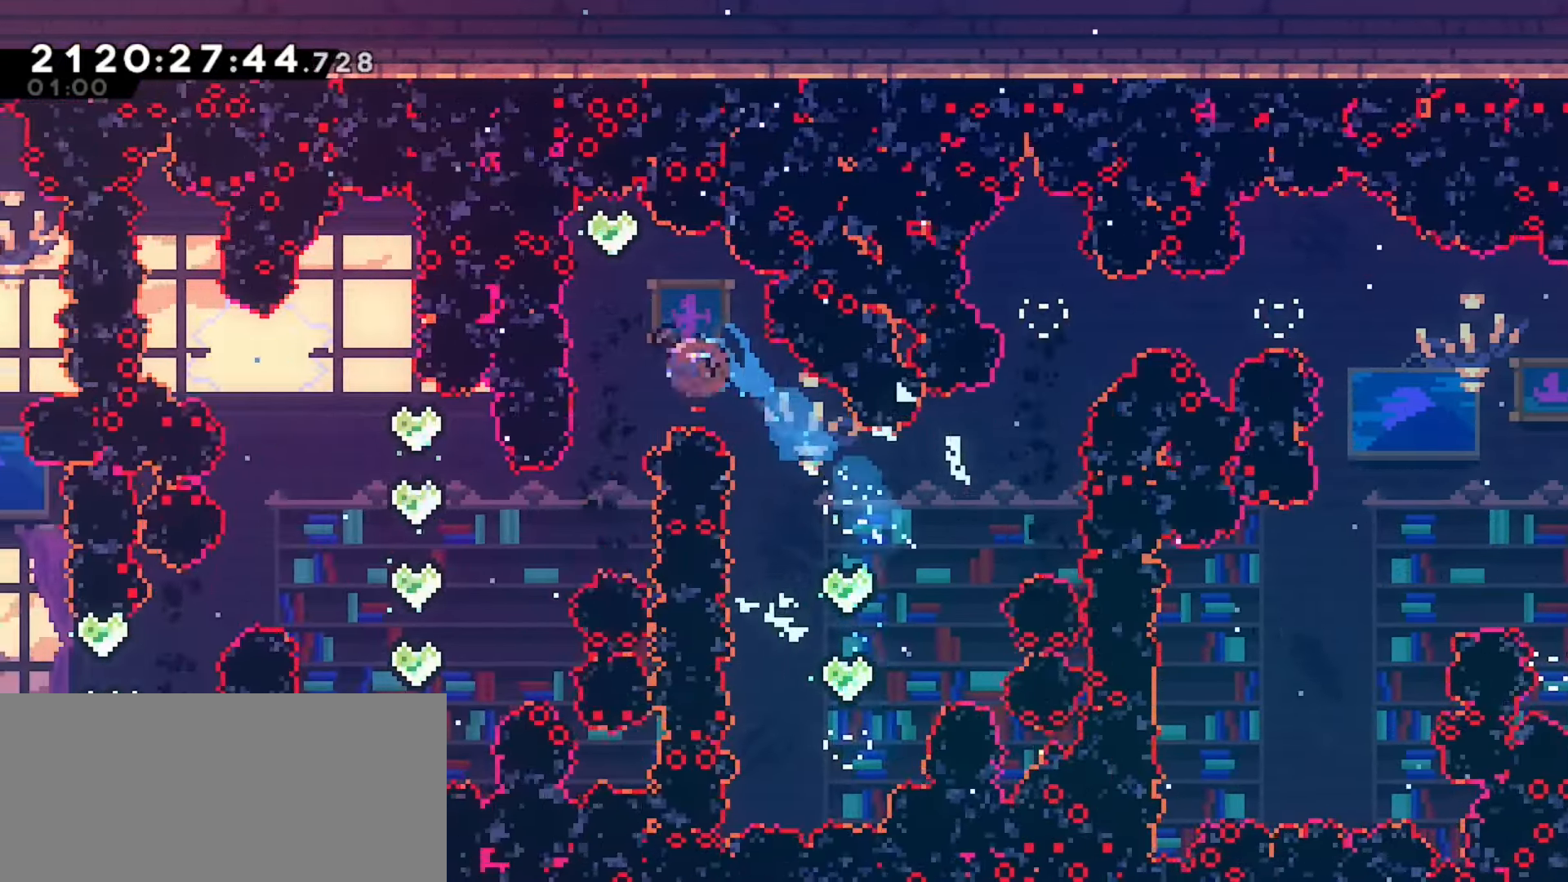
{"keys": ["up"], "events": [[117, "dash", "up"], [117, "down", "up"], [400, "left", "up"], [500, "up", "down"]]}
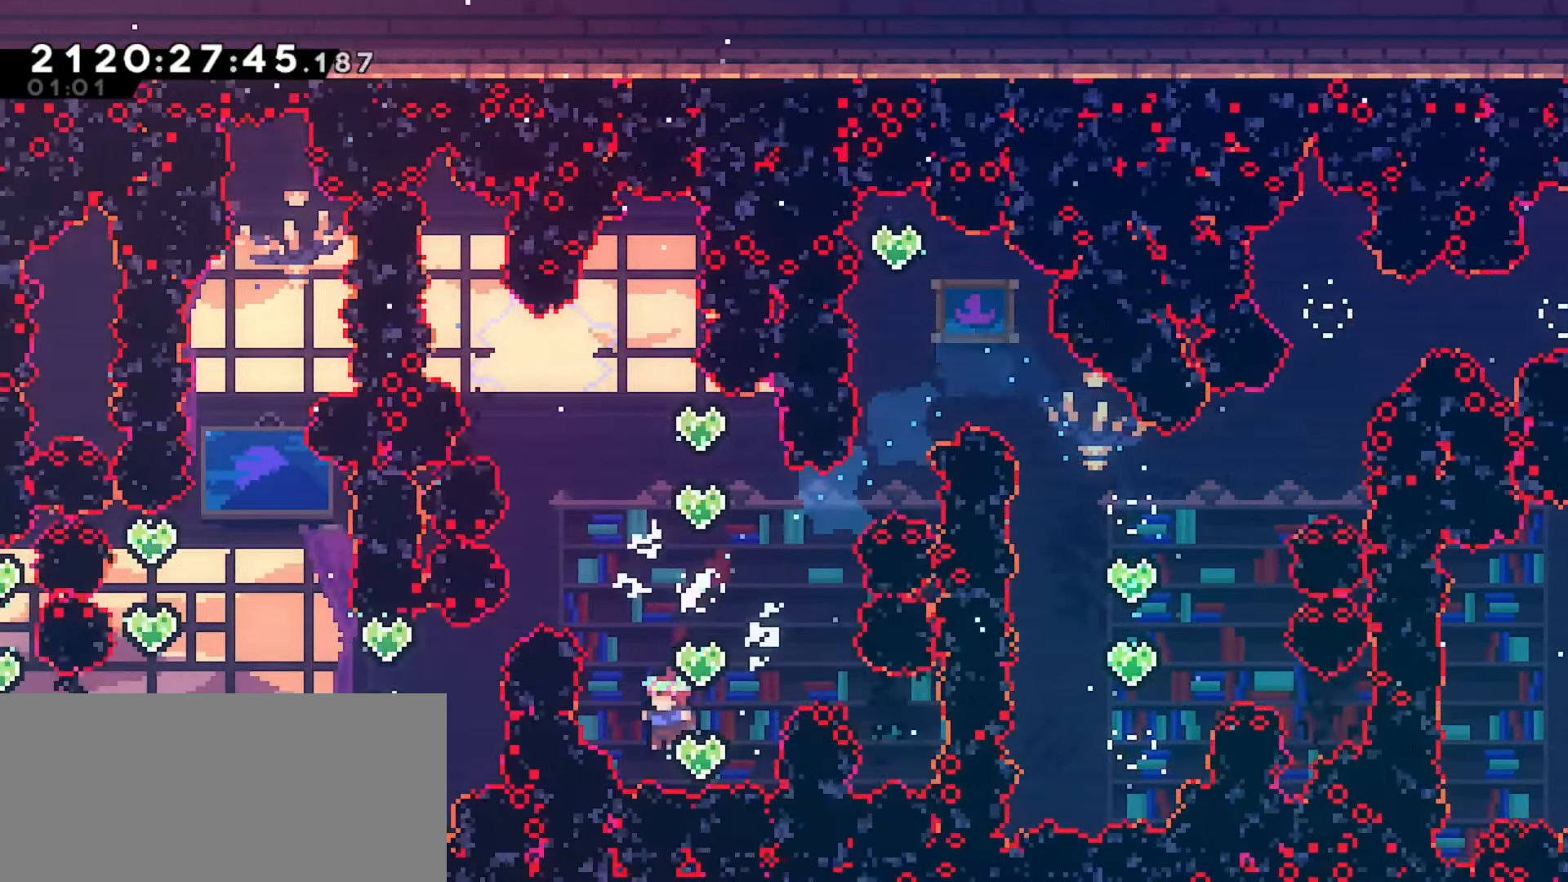
{"keys": ["up"], "events": [[33, "dash", "down"], [217, "dash", "up"]]}
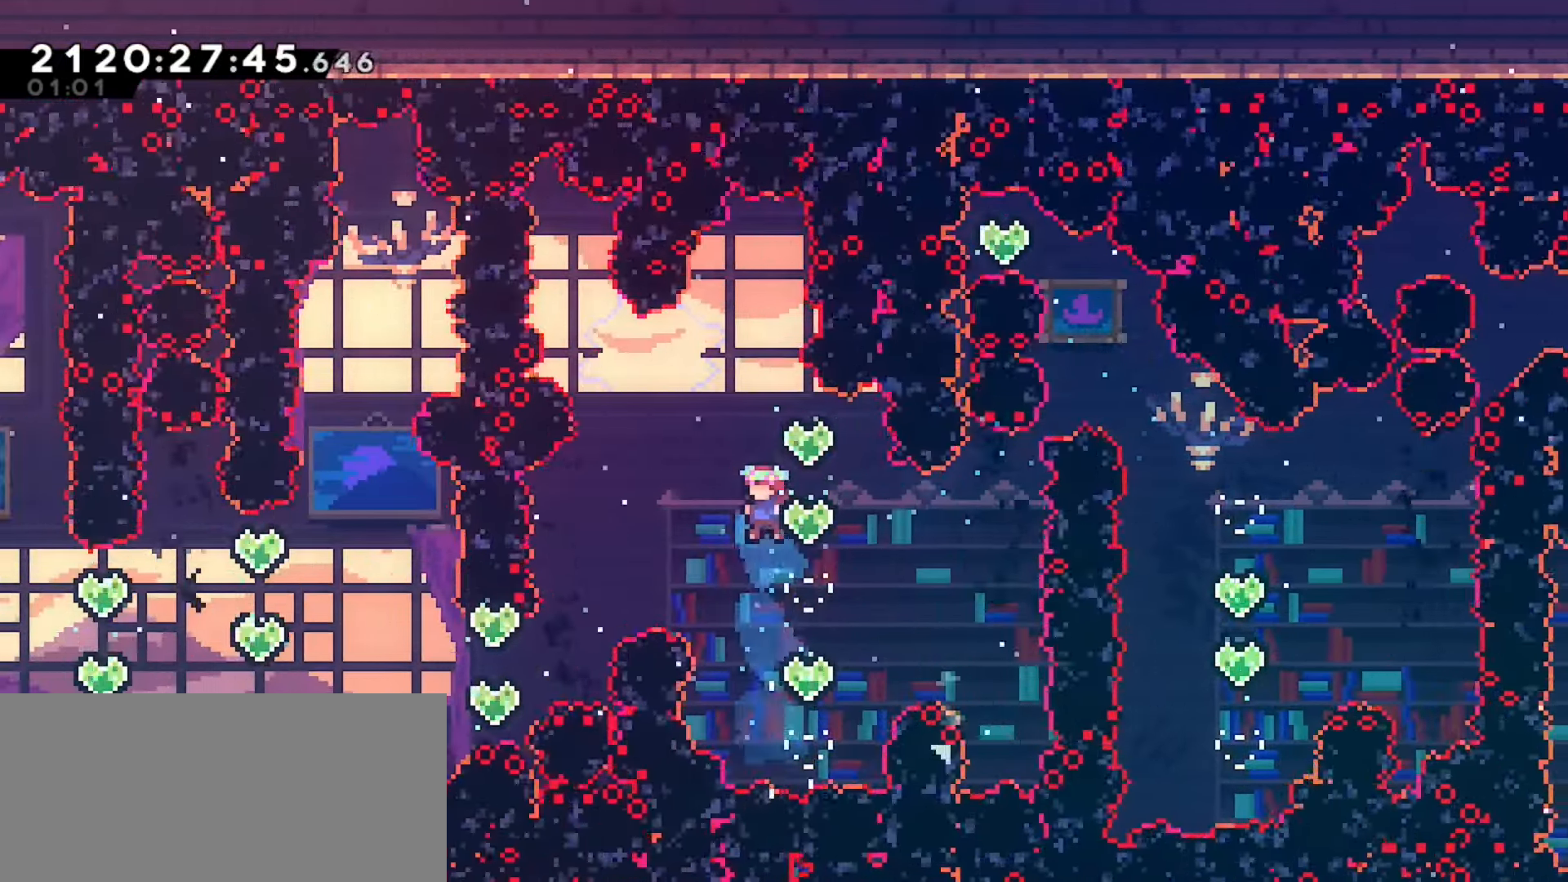
{"keys": ["dash", "up"], "events": [[400, "dash", "down"]]}
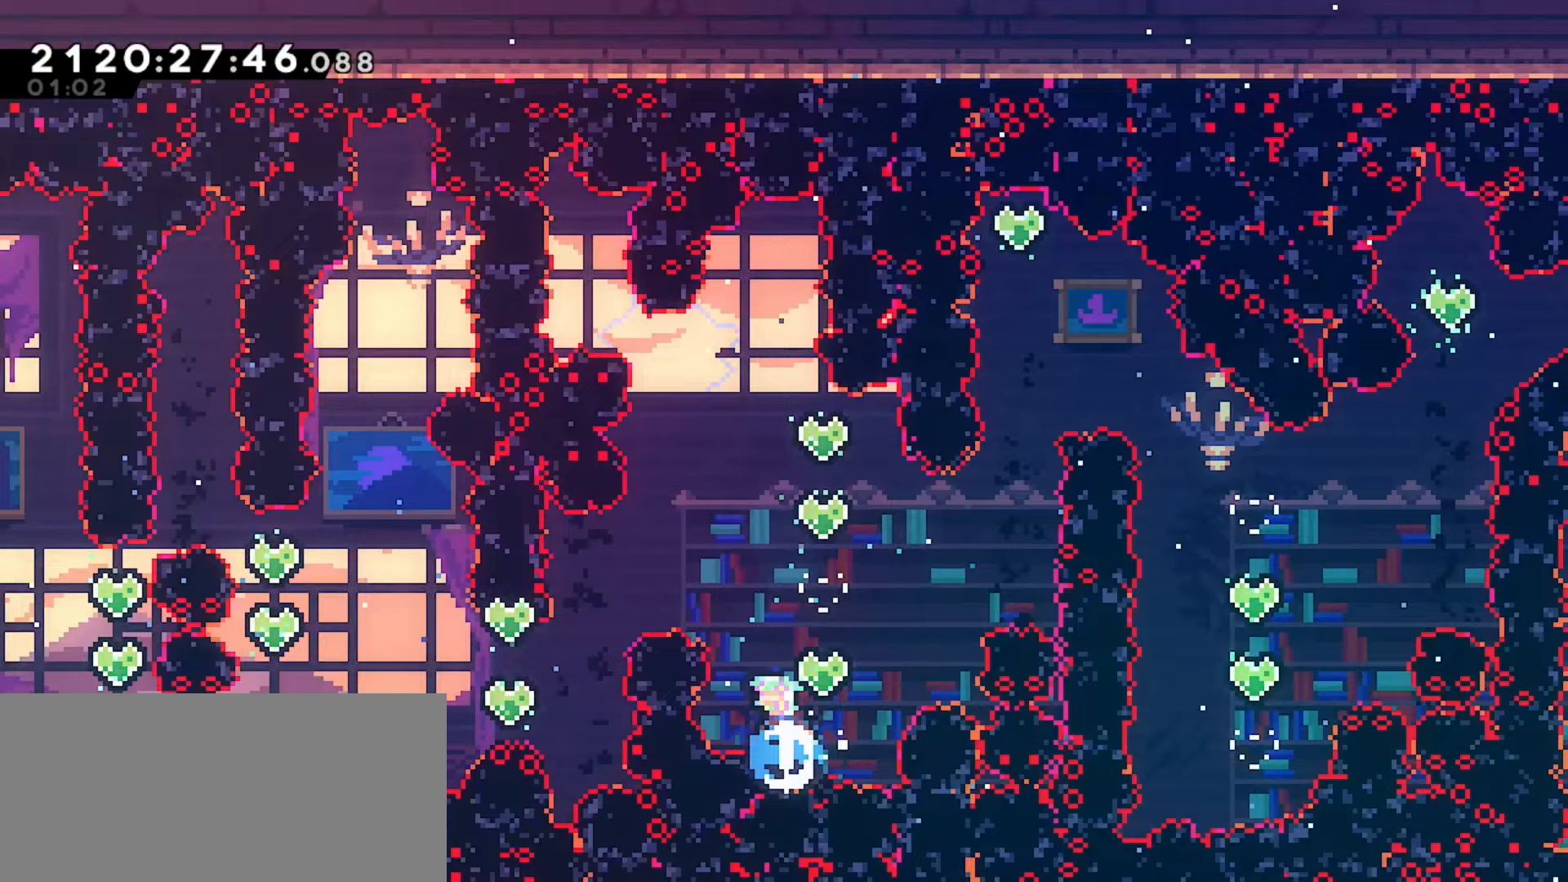
{"keys": ["up"], "events": [[67, "dash", "up"]]}
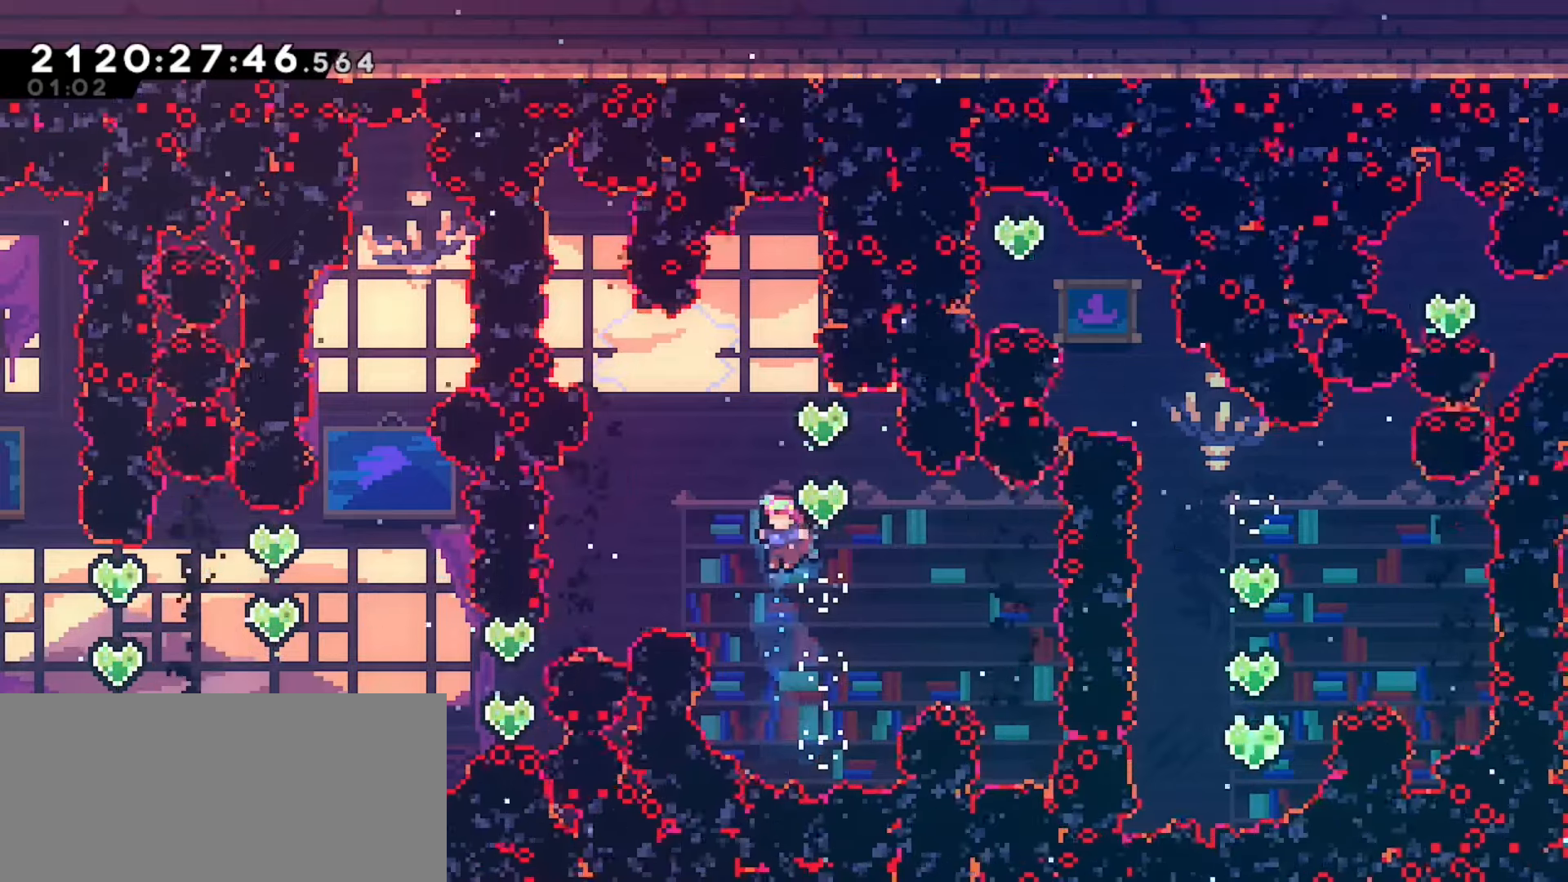
{"keys": [], "events": [[167, "dash", "down"], [367, "dash", "up"], [383, "up", "up"]]}
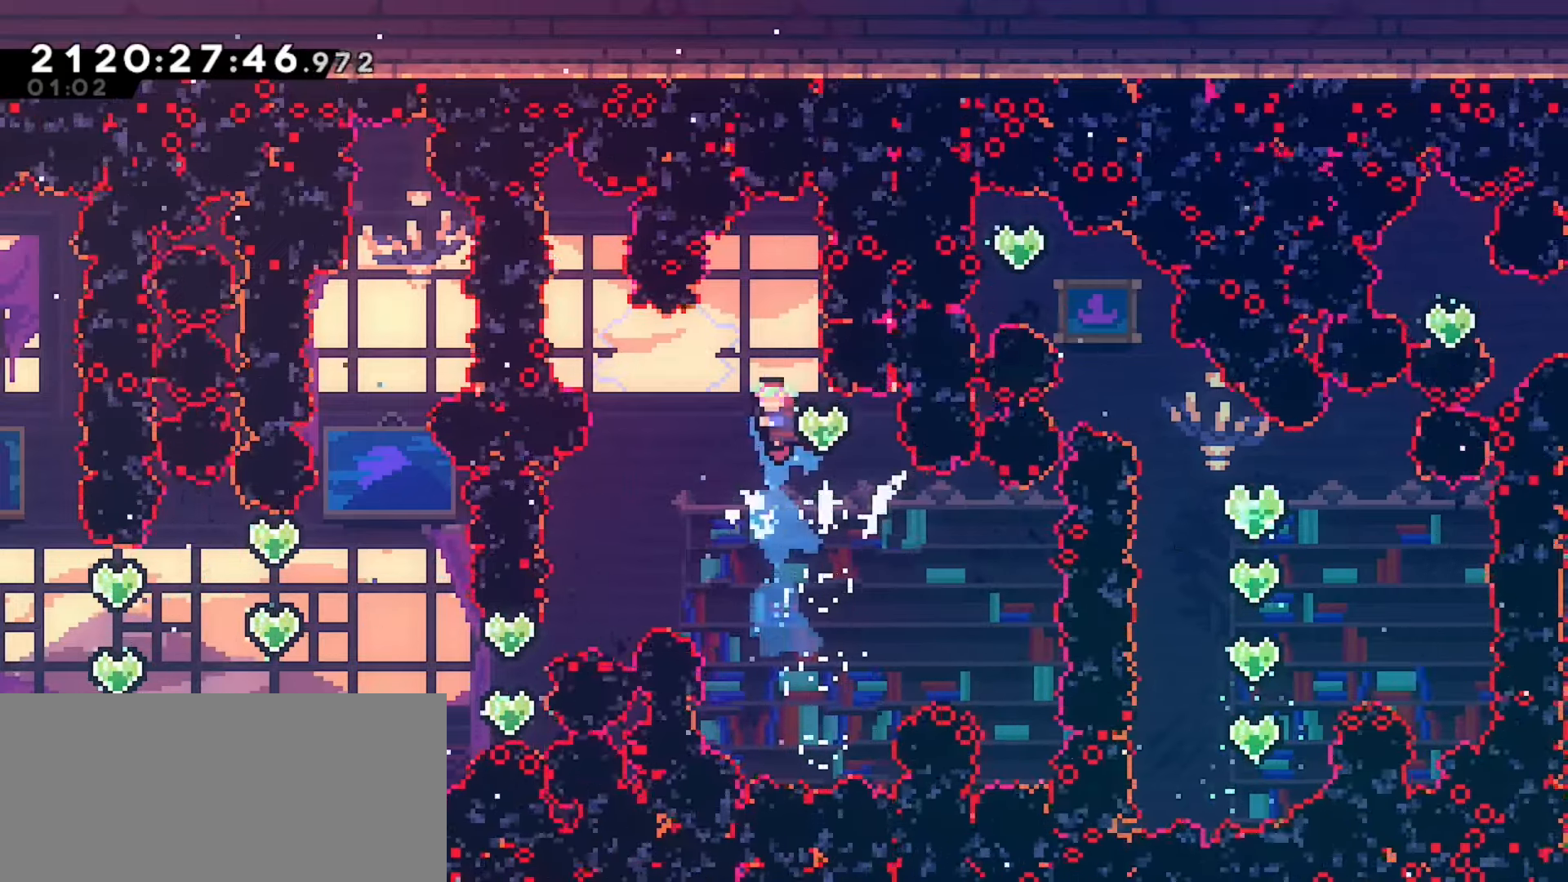
{"keys": ["demo", "left", "up"], "events": [[33, "down", "down"], [50, "dash", "down"], [67, "left", "down"], [217, "dash", "up"], [317, "down", "up"], [500, "demo", "down"], [500, "up", "down"]]}
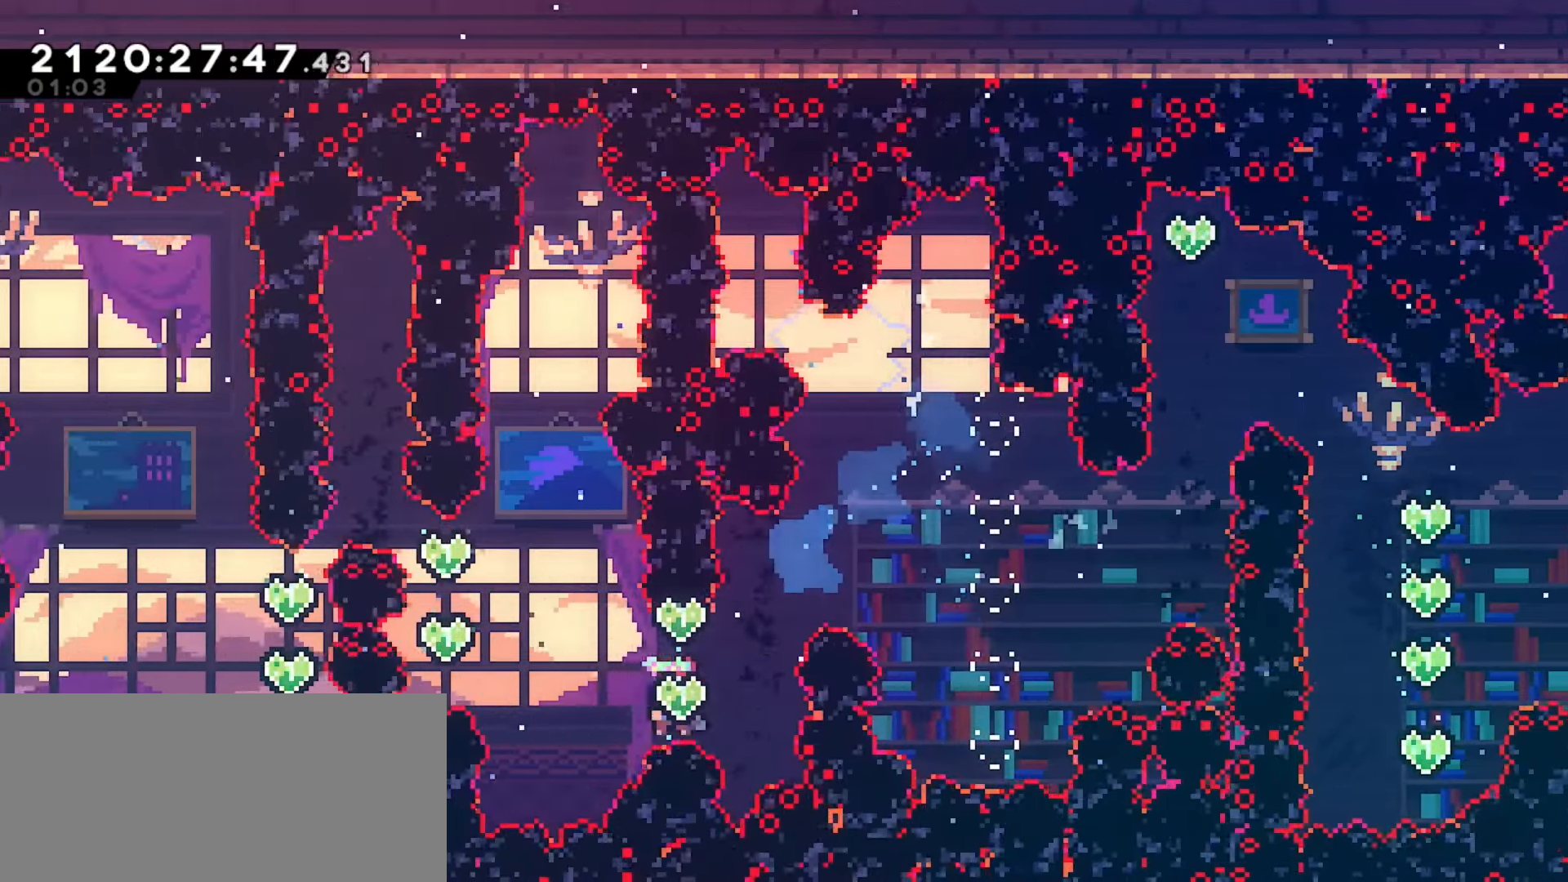
{"keys": [], "events": [[133, "demo", "up"], [217, "left", "up"], [217, "up", "up"]]}
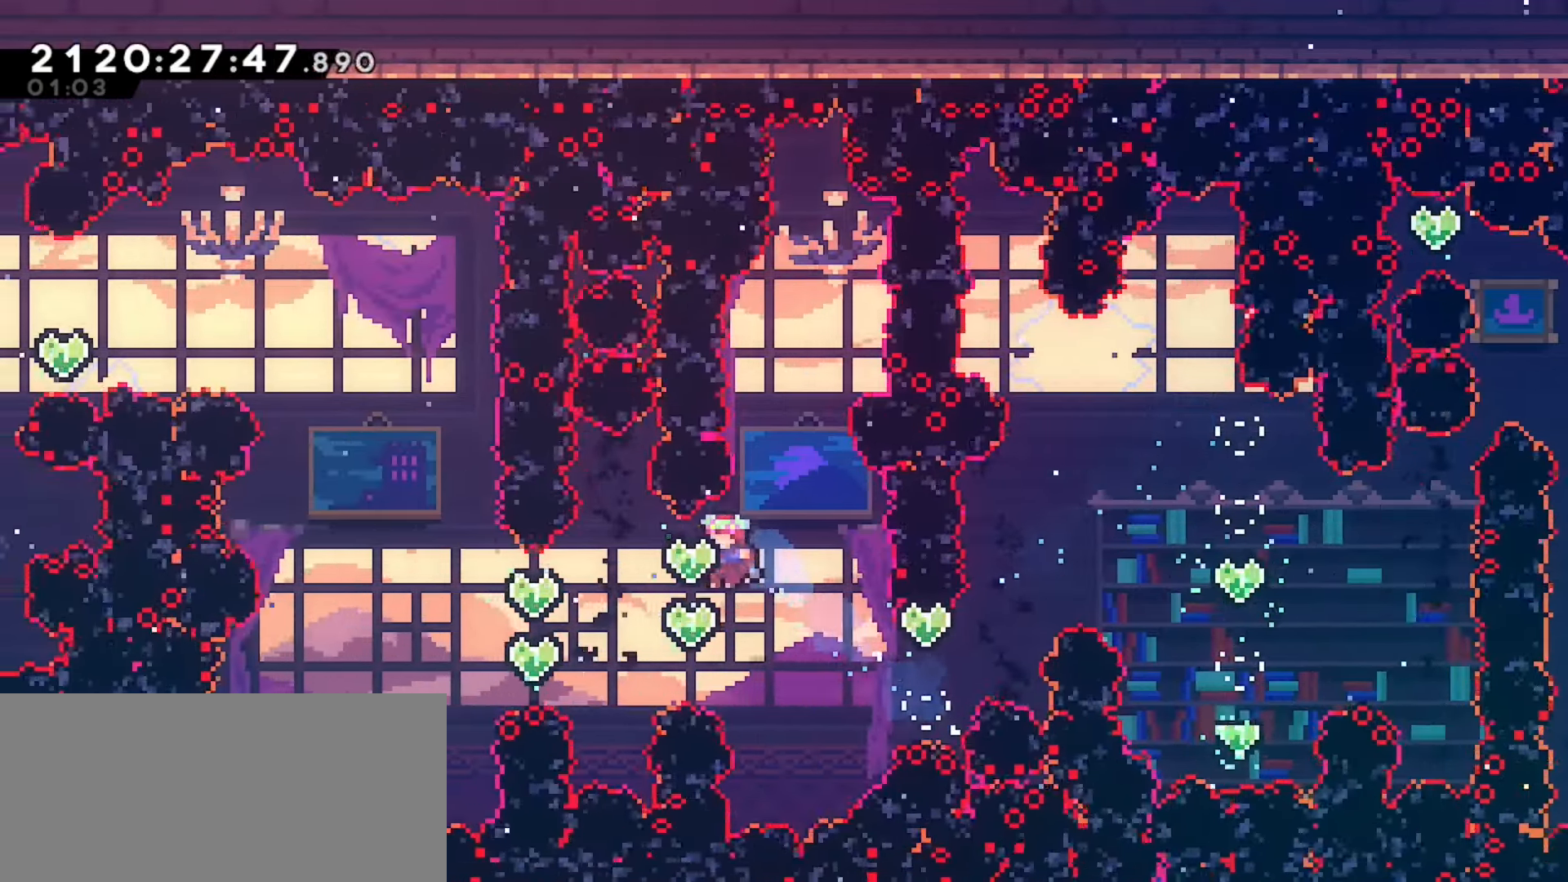
{"keys": ["left", "up"], "events": [[17, "left", "down"], [50, "dash", "down"], [200, "dash", "up"], [267, "up", "down"], [300, "demo", "down"], [483, "demo", "up"]]}
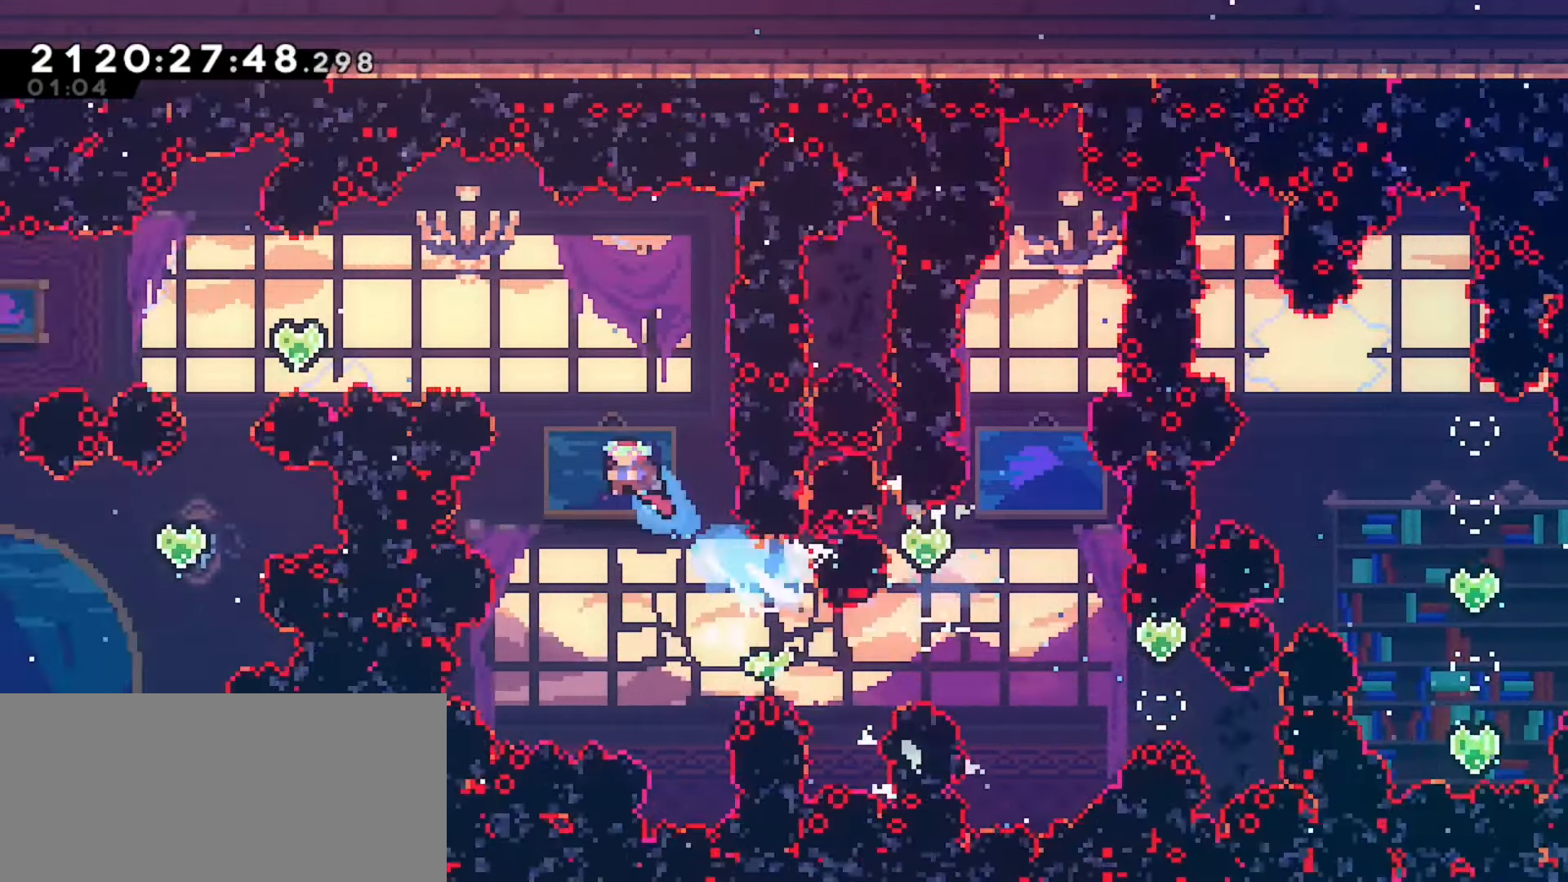
{"keys": [], "events": [[150, "dash", "down"], [250, "dash", "up"], [433, "up", "up"], [483, "left", "up"]]}
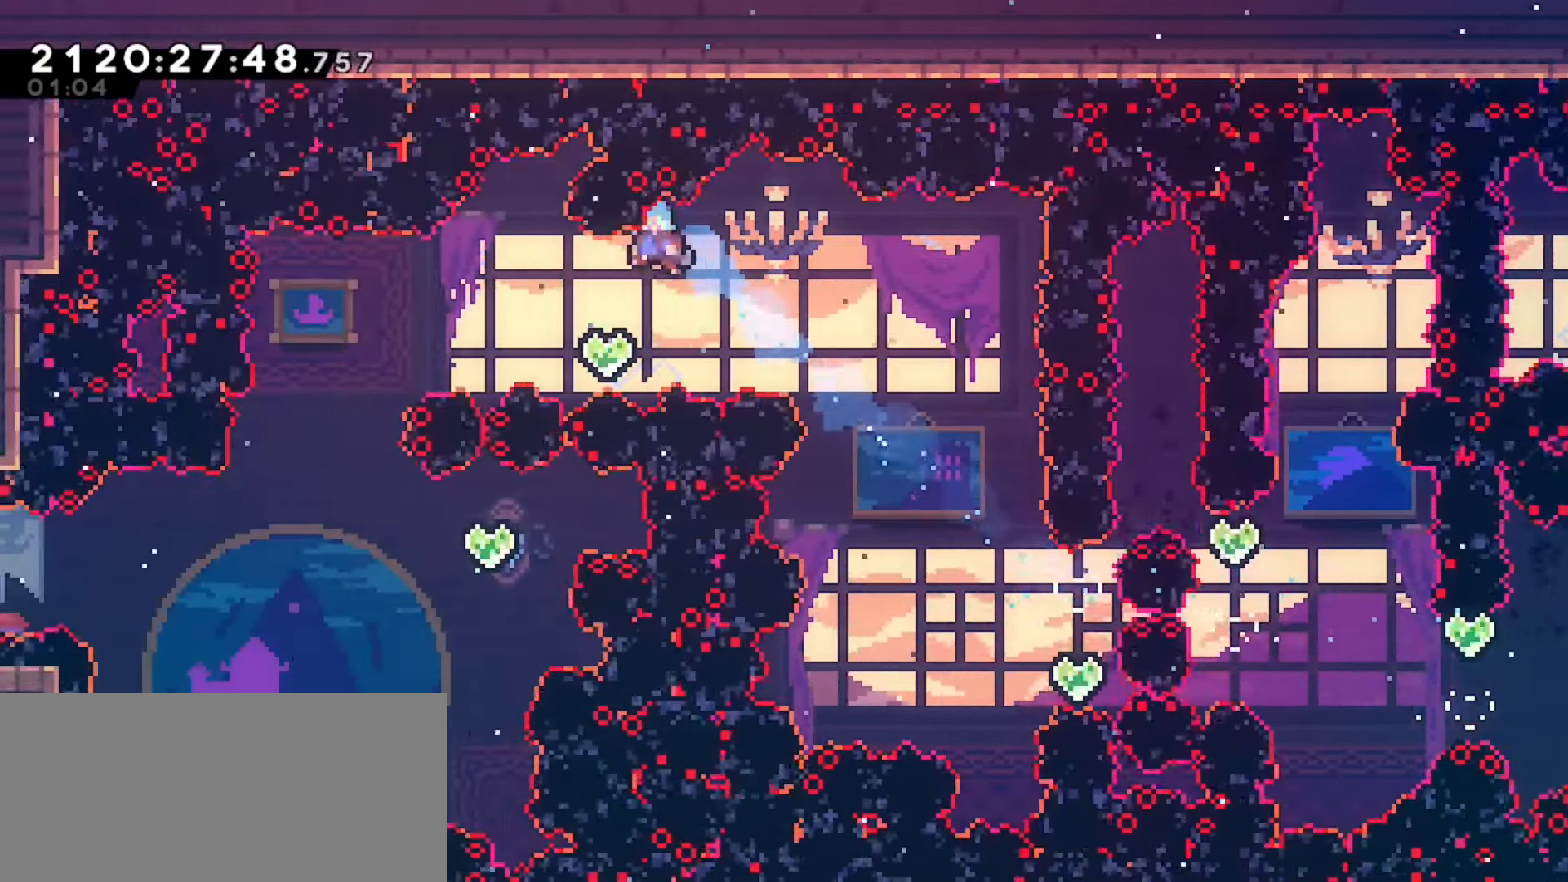
{"keys": ["left"], "events": [[33, "left", "down"]]}
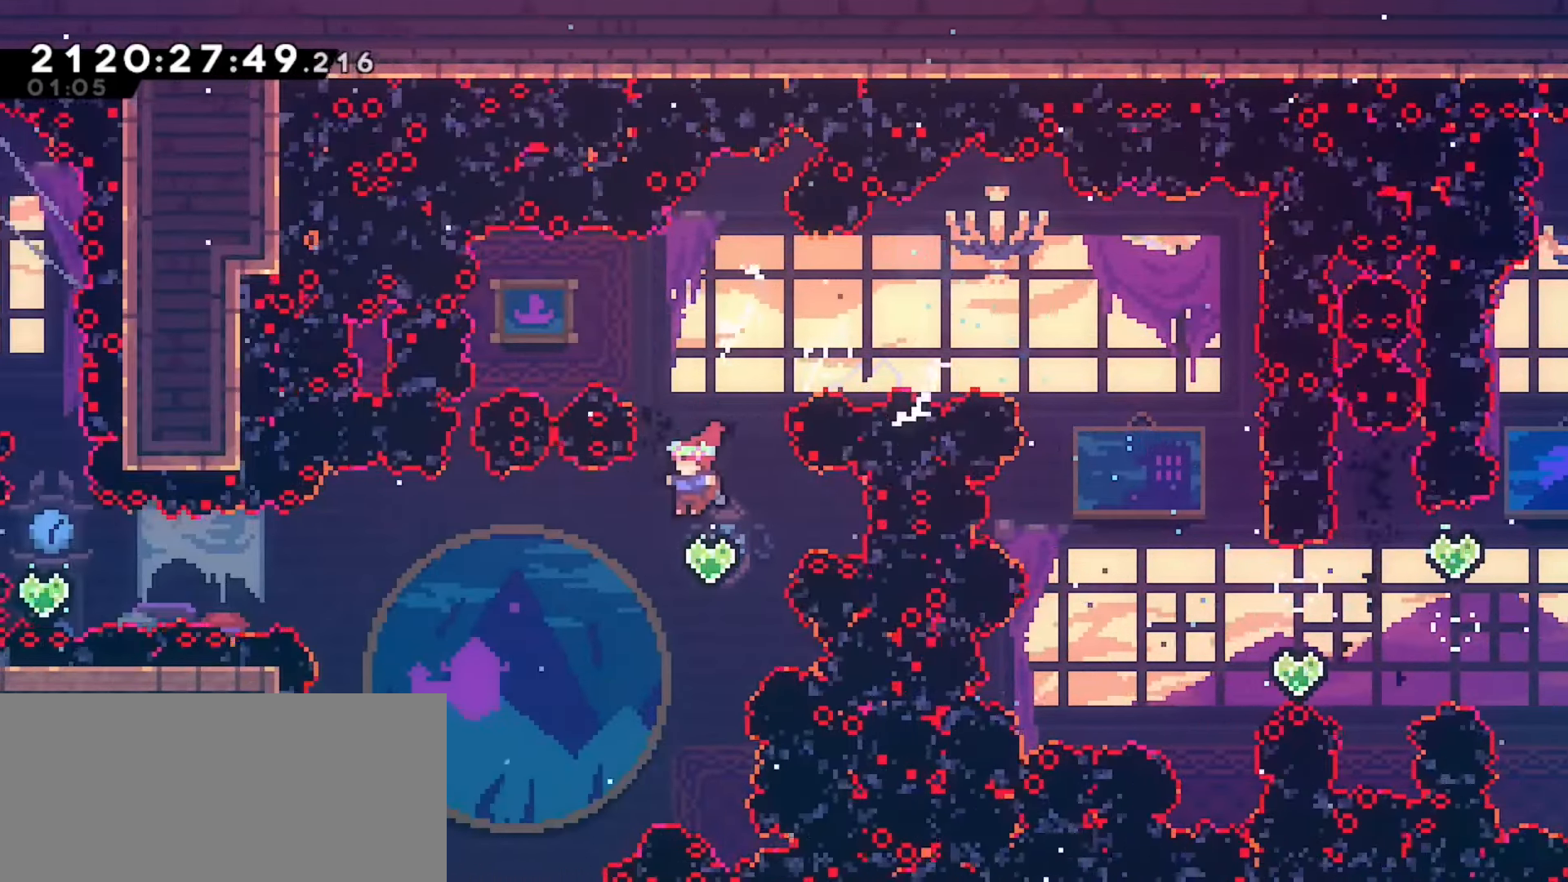
{"keys": ["dash", "grab", "left"], "events": [[117, "grab", "down"], [450, "dash", "down"]]}
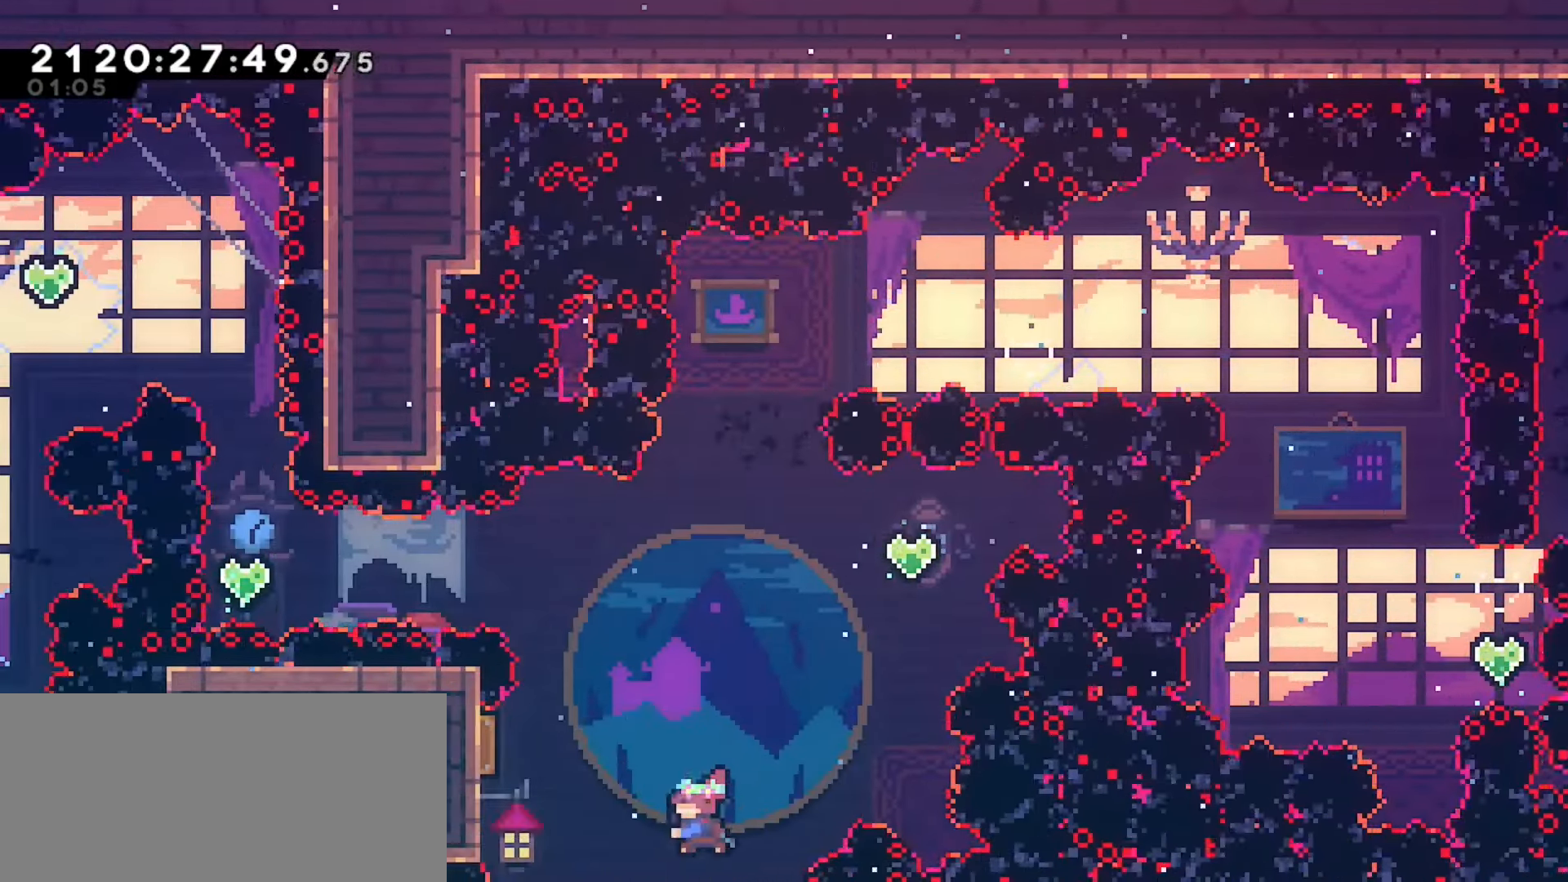
{"keys": ["grab"], "events": [[100, "dash", "up"], [200, "left", "up"]]}
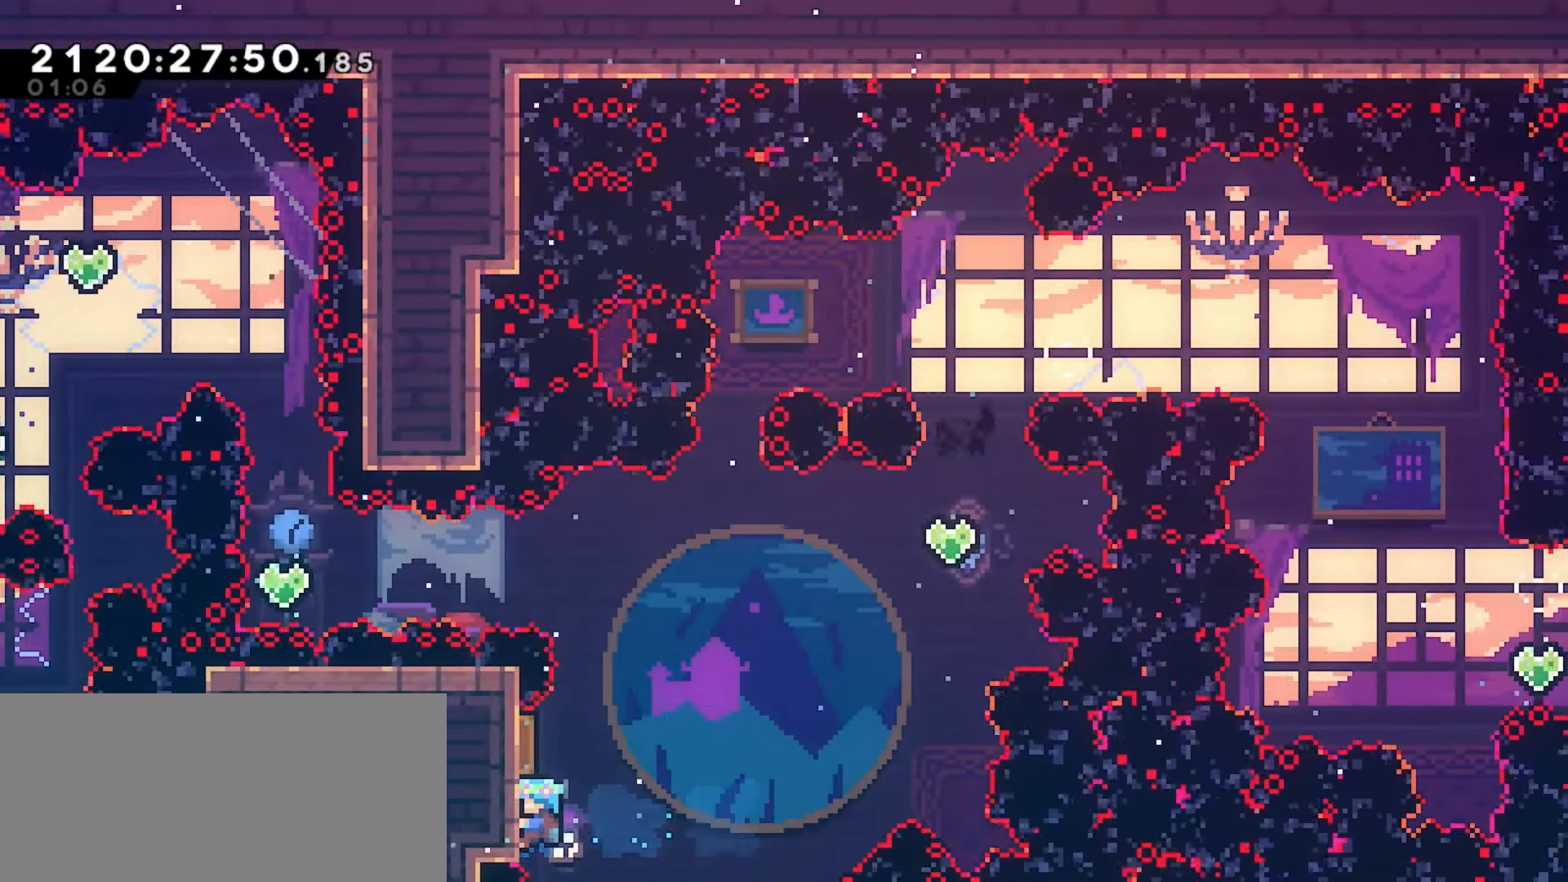
{"keys": ["grab"], "events": [[217, "down", "down"], [283, "down", "up"]]}
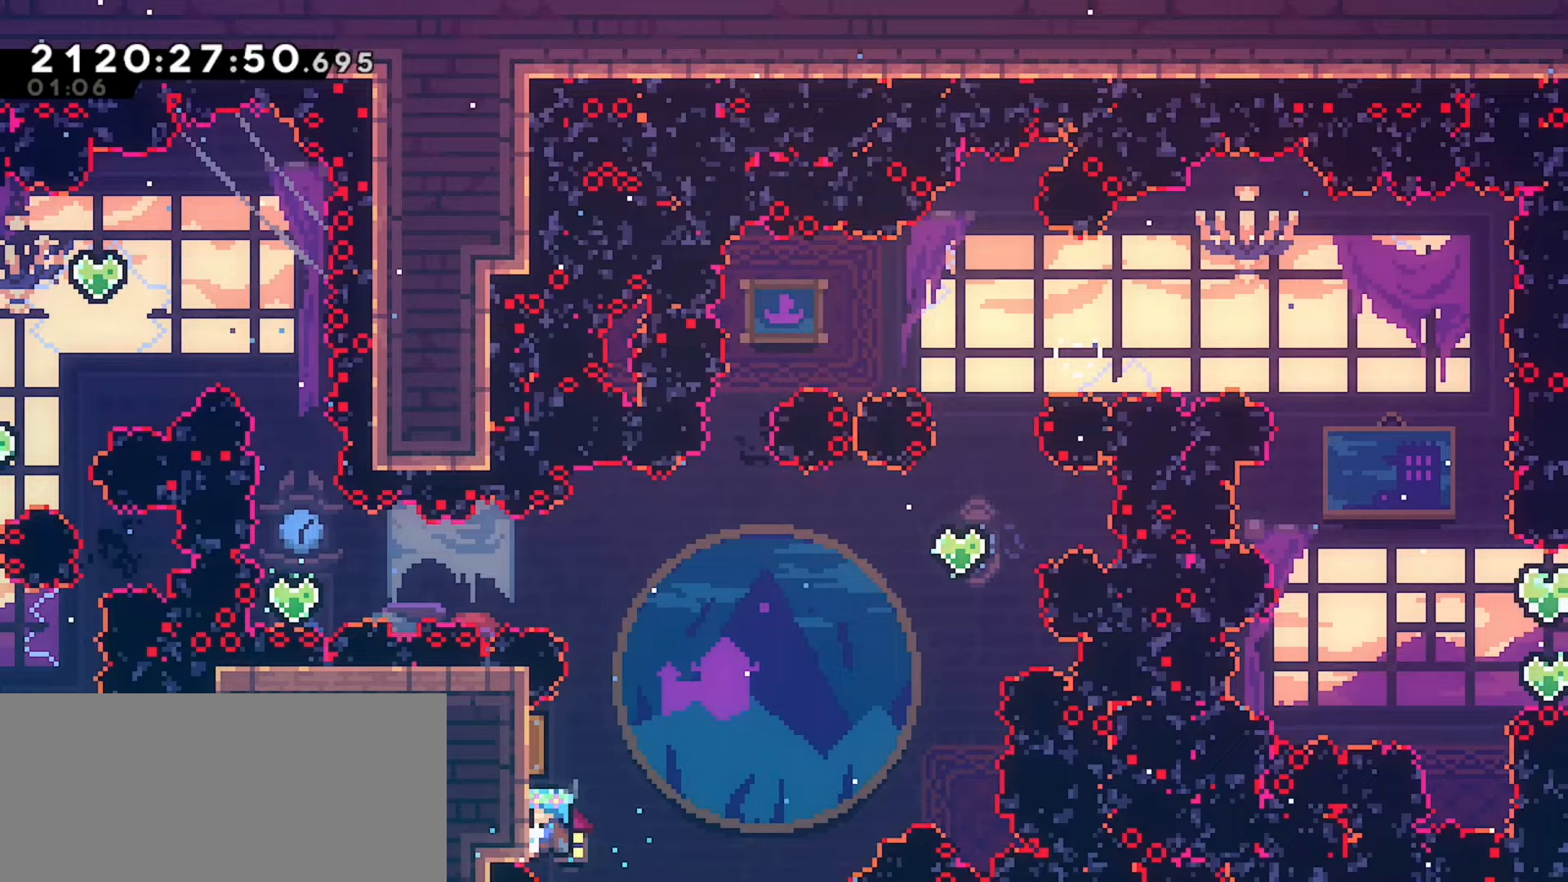
{"keys": ["grab"], "events": []}
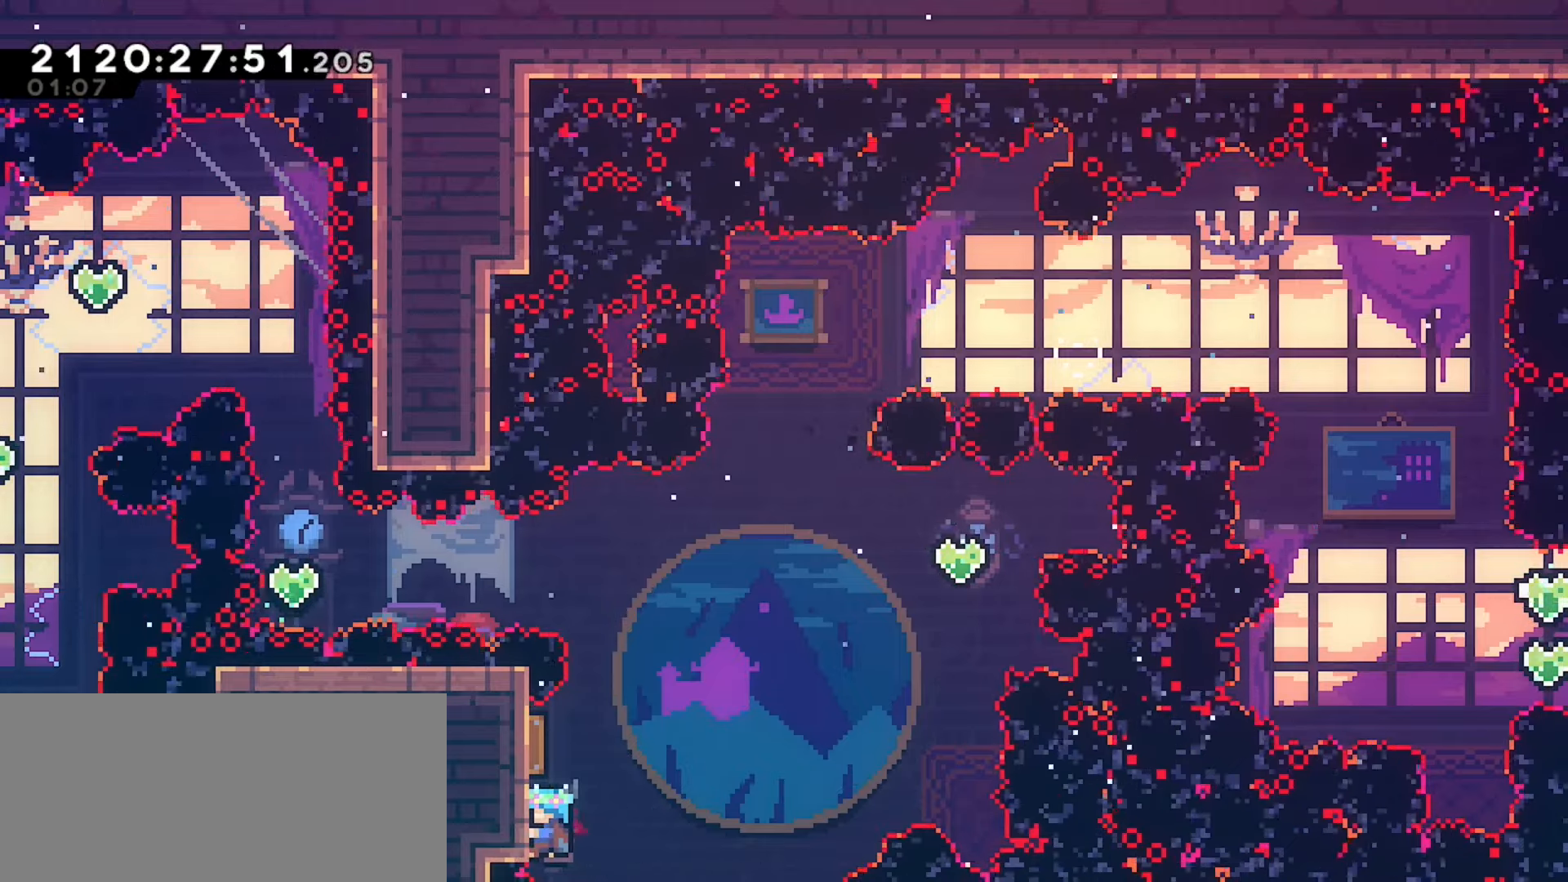
{"keys": ["grab"], "events": []}
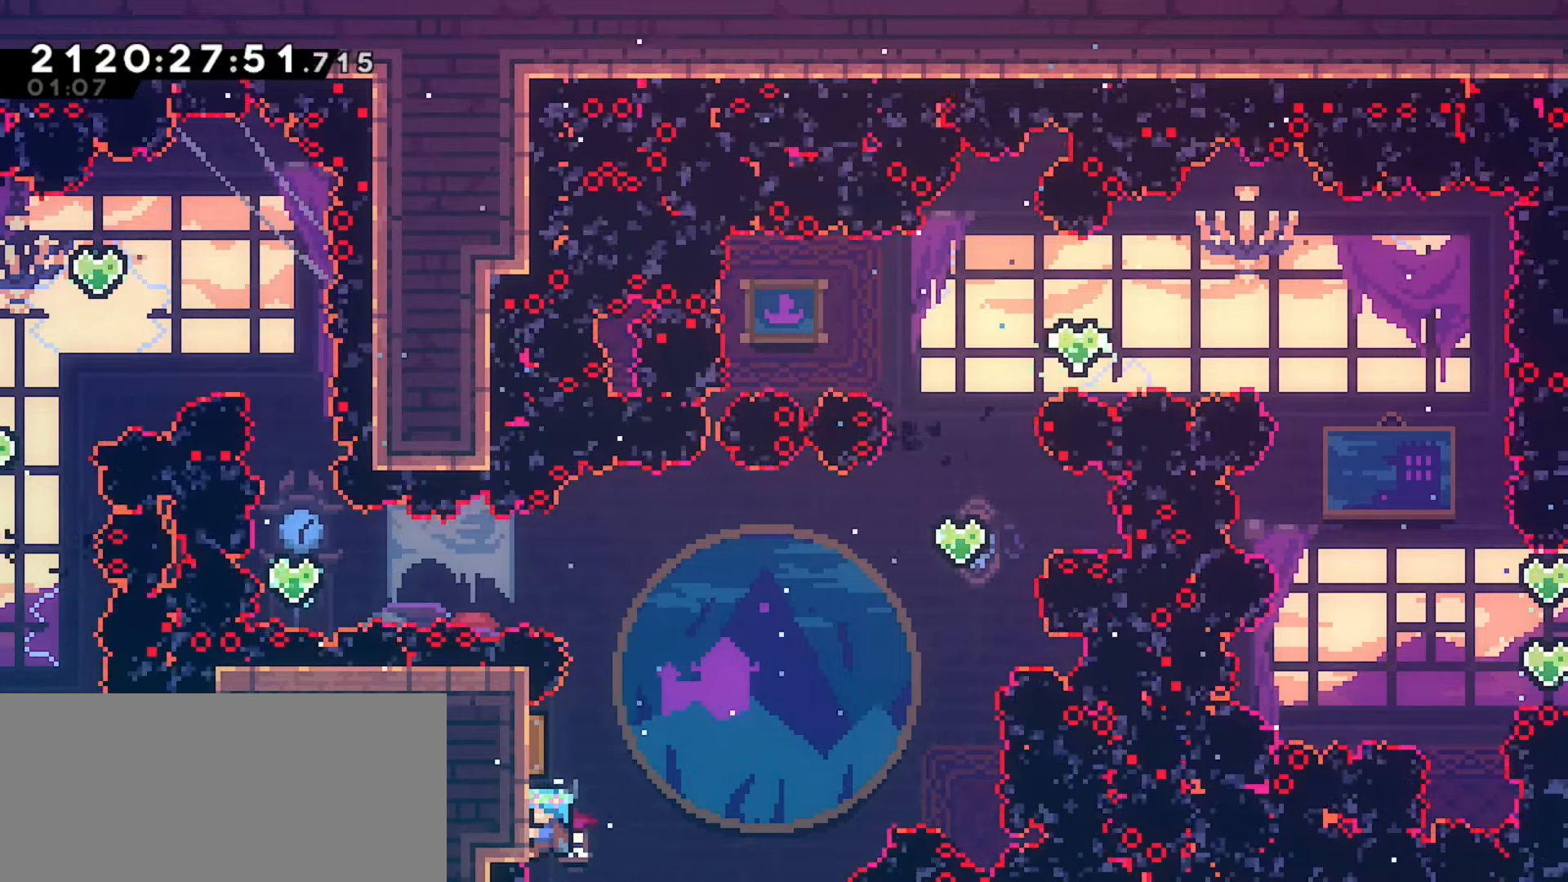
{"keys": ["grab"], "events": []}
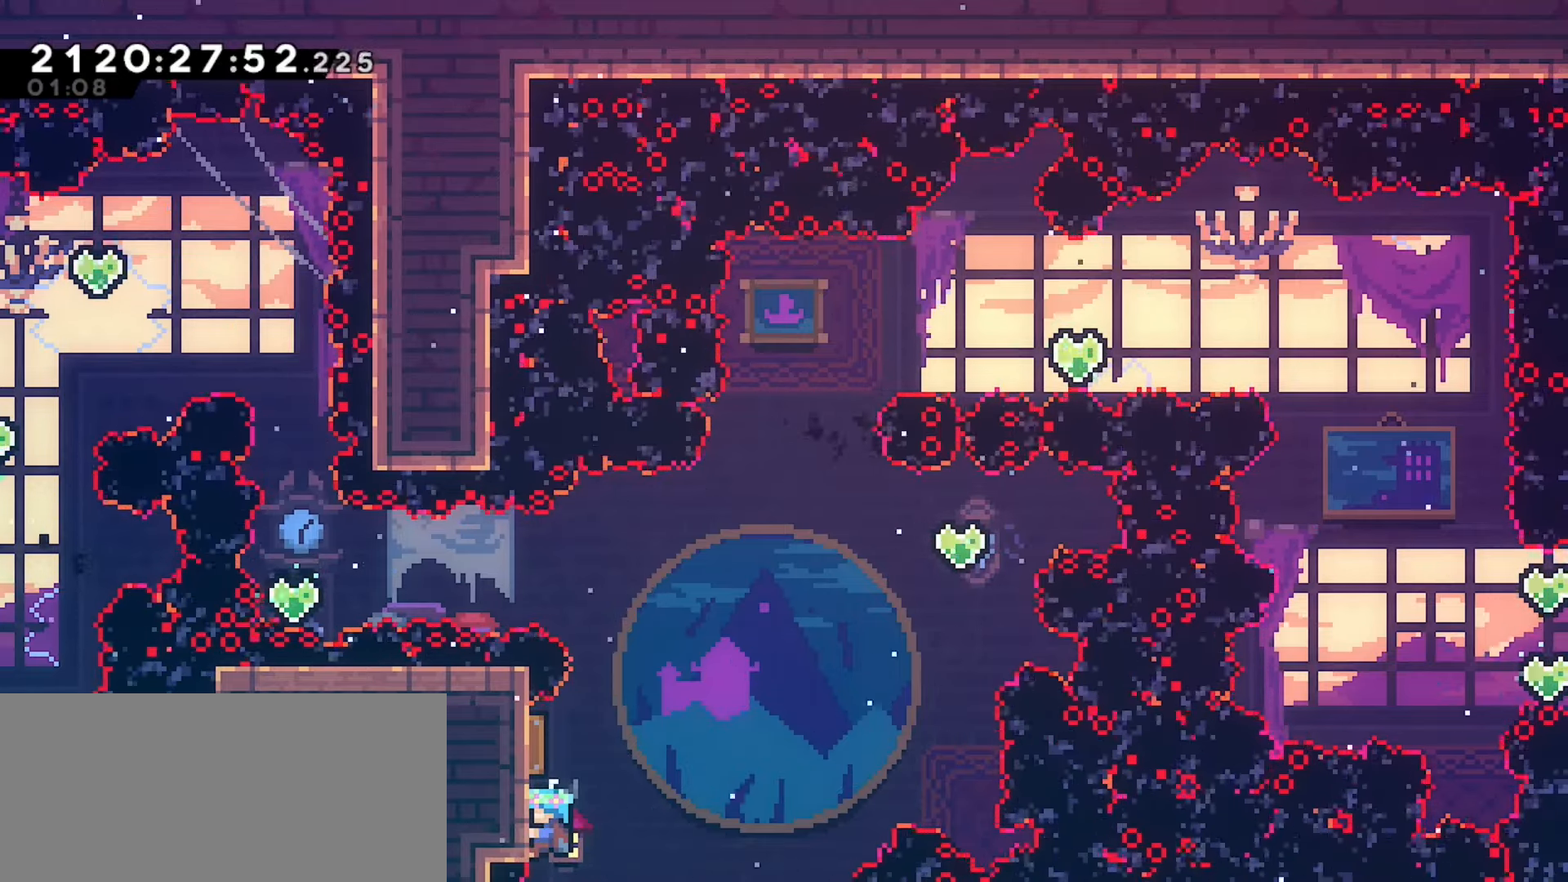
{"keys": [], "events": [[433, "grab", "up"]]}
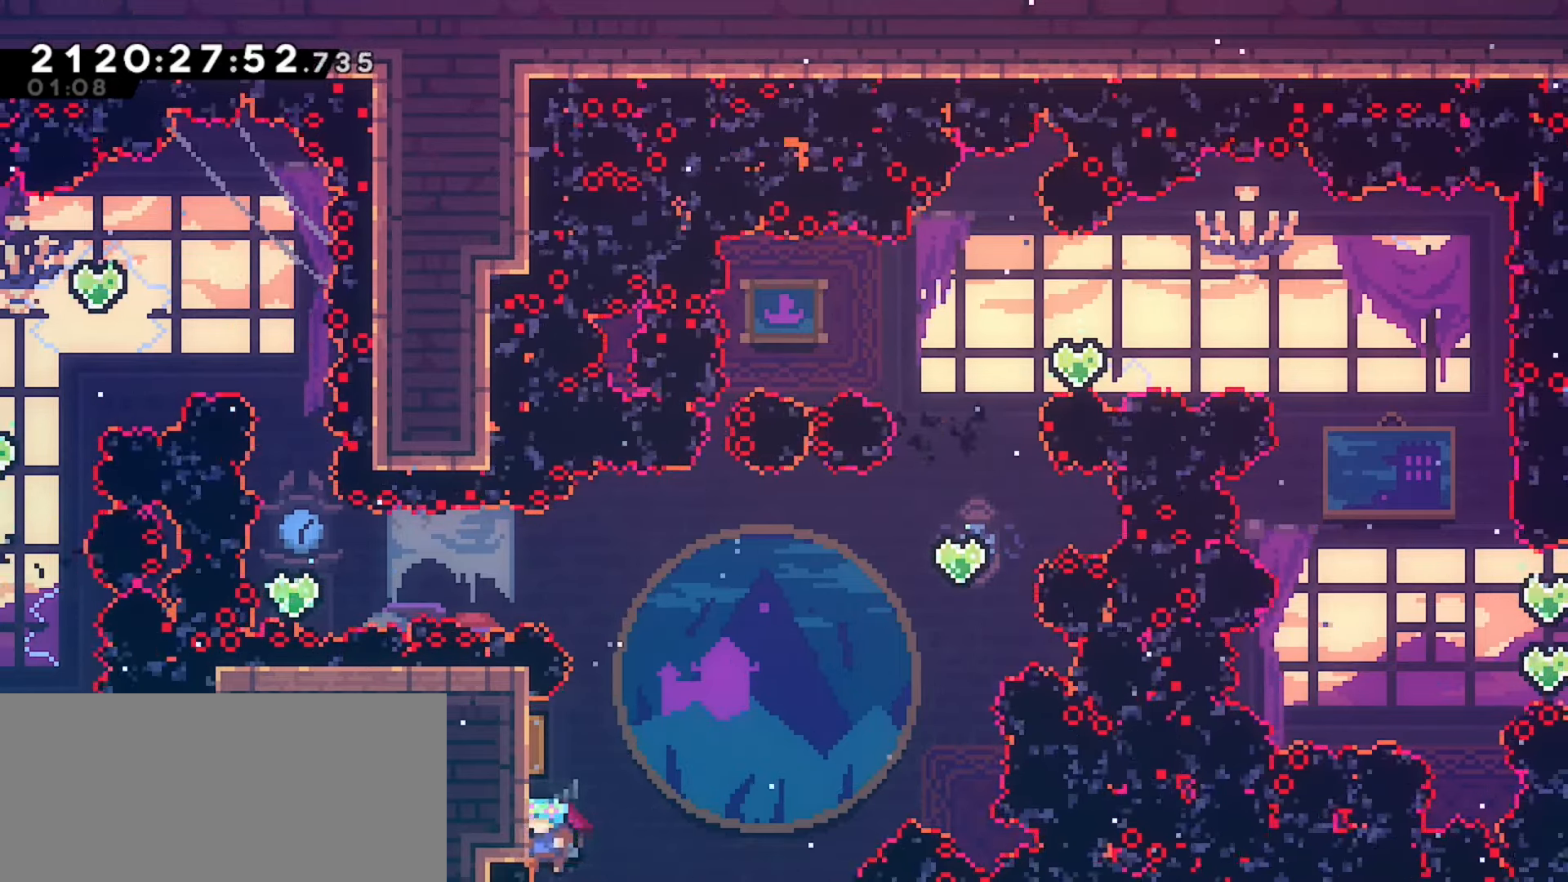
{"keys": ["jump", "left"], "events": [[17, "jump", "down"], [217, "left", "down"]]}
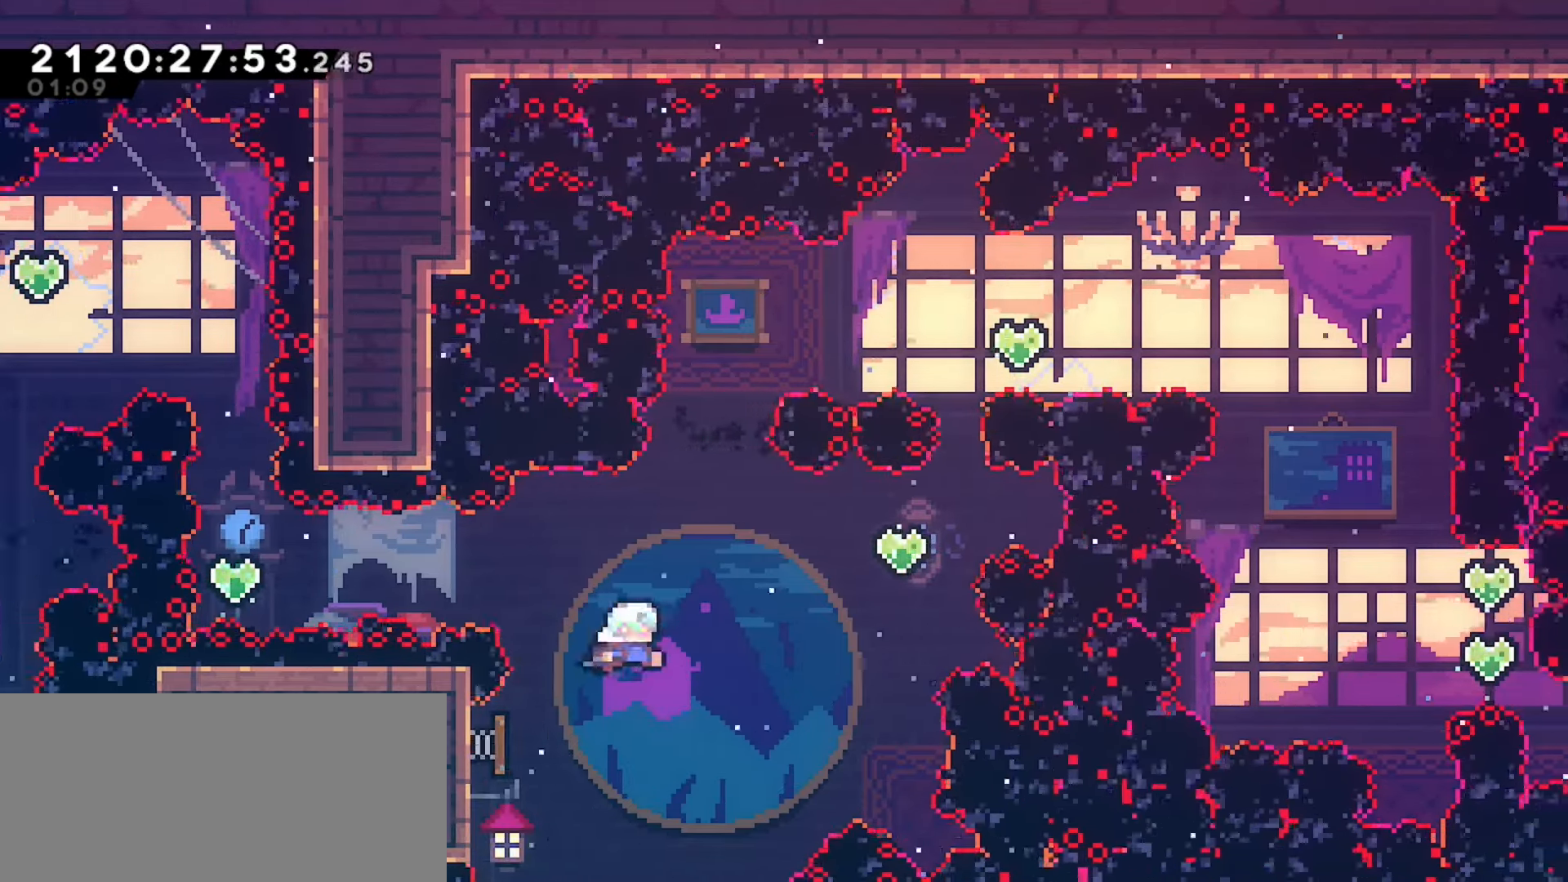
{"keys": ["left"], "events": [[283, "dash", "down"], [317, "jump", "up"], [500, "dash", "up"]]}
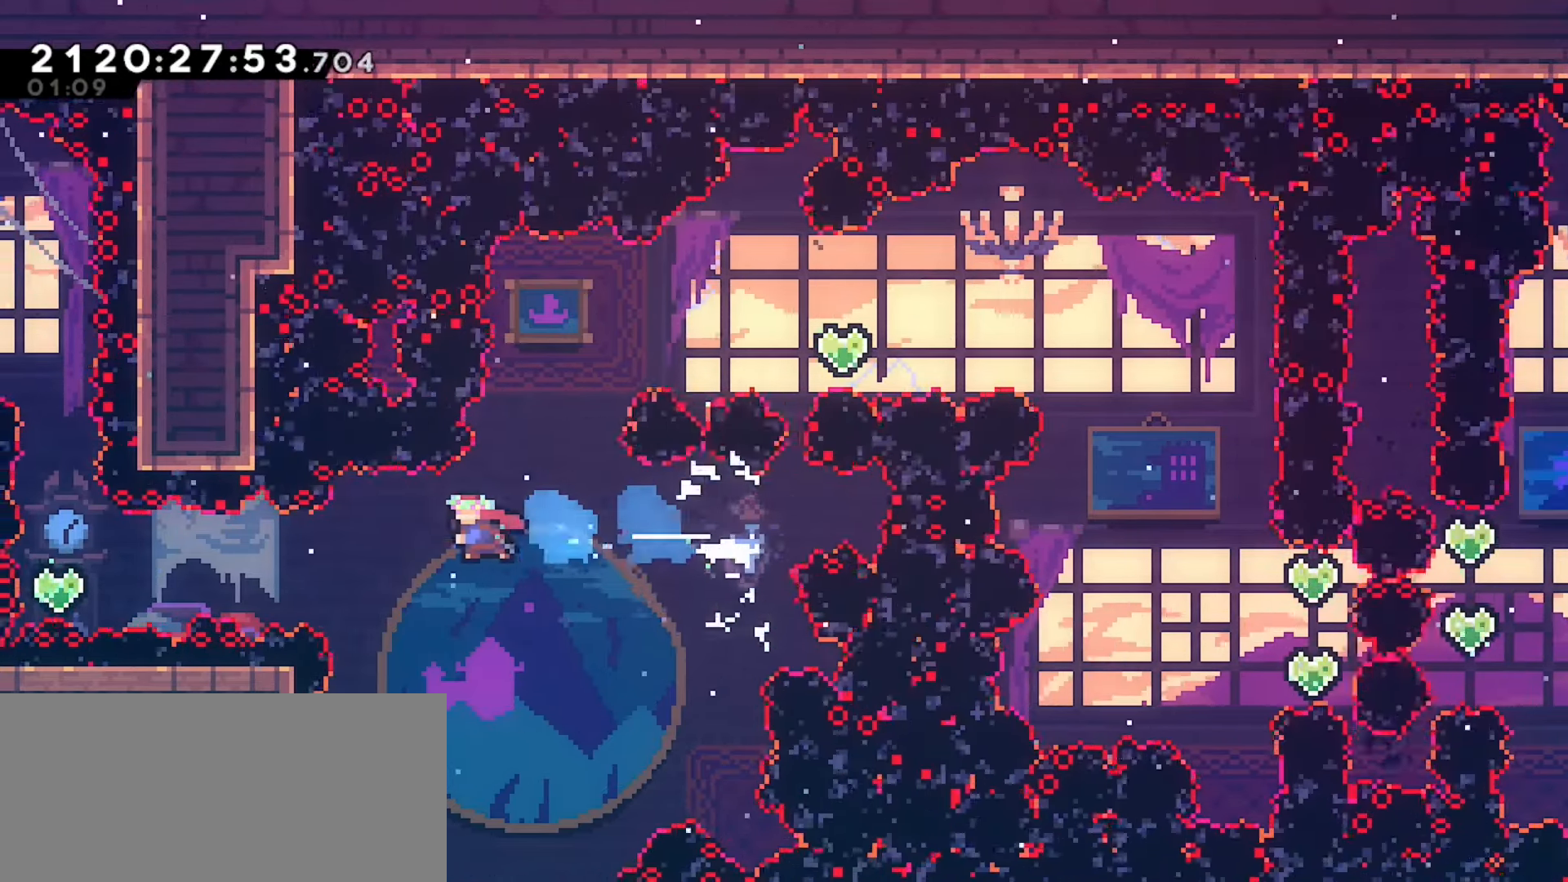
{"keys": ["left"], "events": [[183, "dash", "down"], [383, "dash", "up"]]}